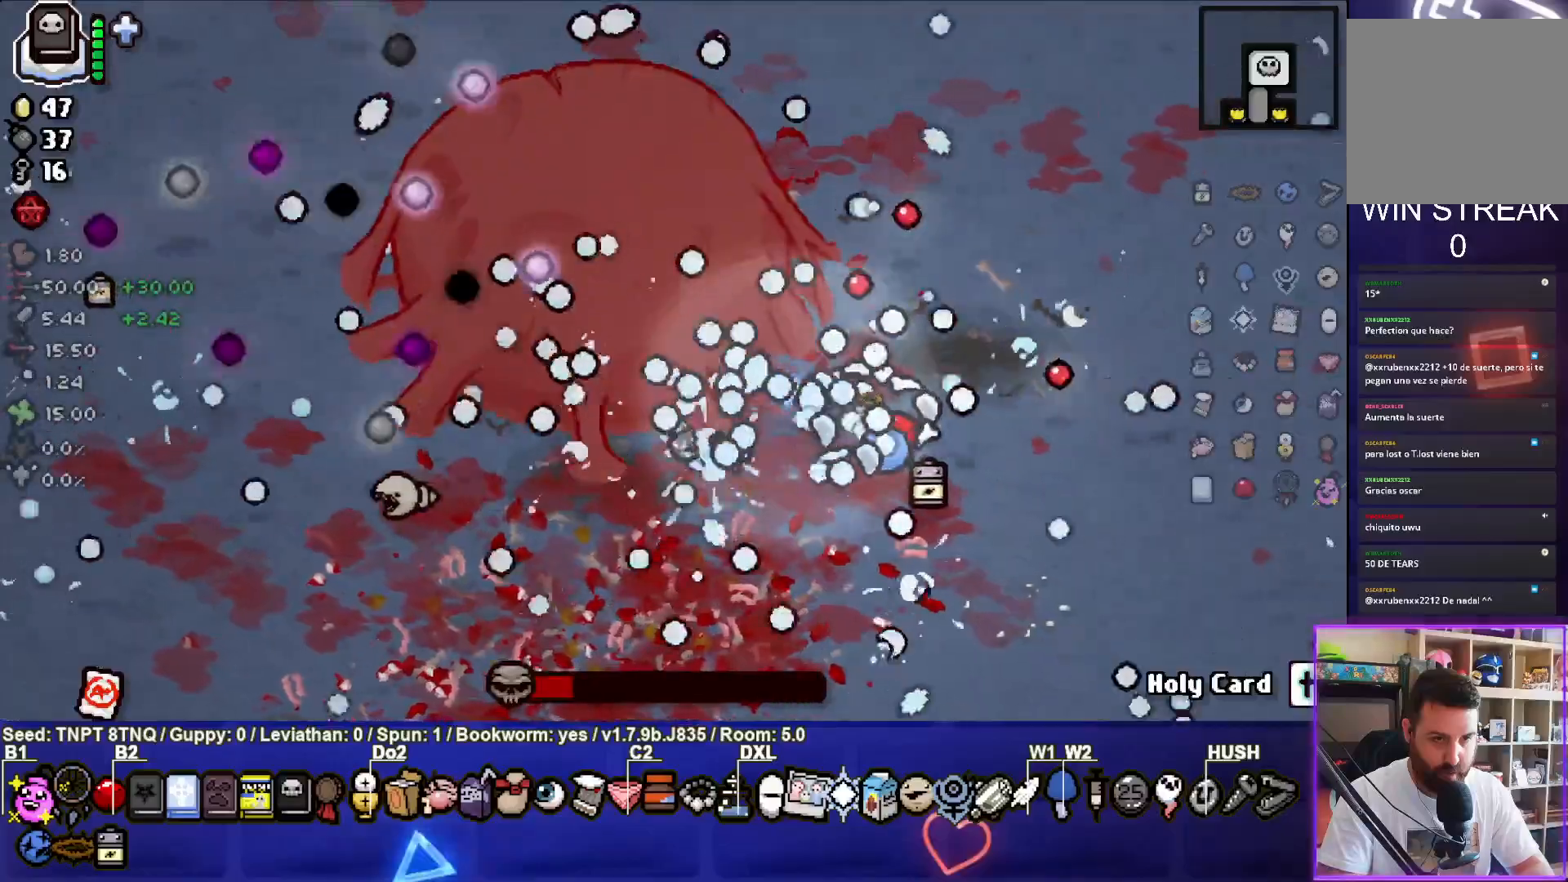
Gameplay with a controller (PlayStation layout); each line is a JSON object with the inputs held at the frame after it. "events" lists button and stick changes between this image and that frame as [ms after this image, input, new state], when the widget could be followed in between. Not read: L3.
{"buttons": ["SQUARE"], "left_stick": "center", "right_stick": "center", "events": []}
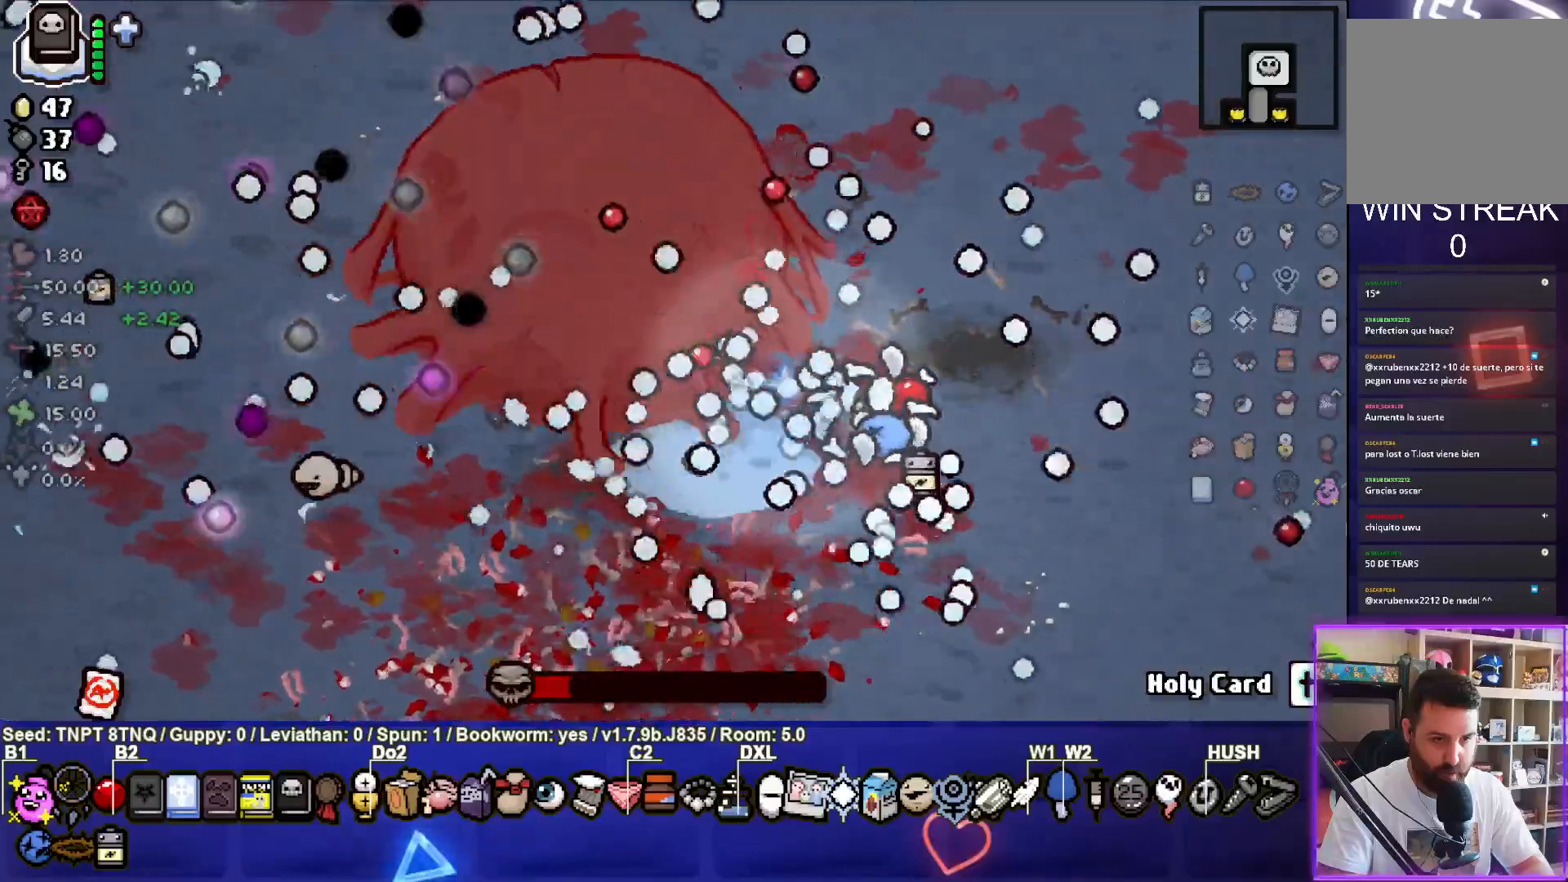
{"buttons": ["SQUARE"], "left_stick": "center", "right_stick": "center", "events": []}
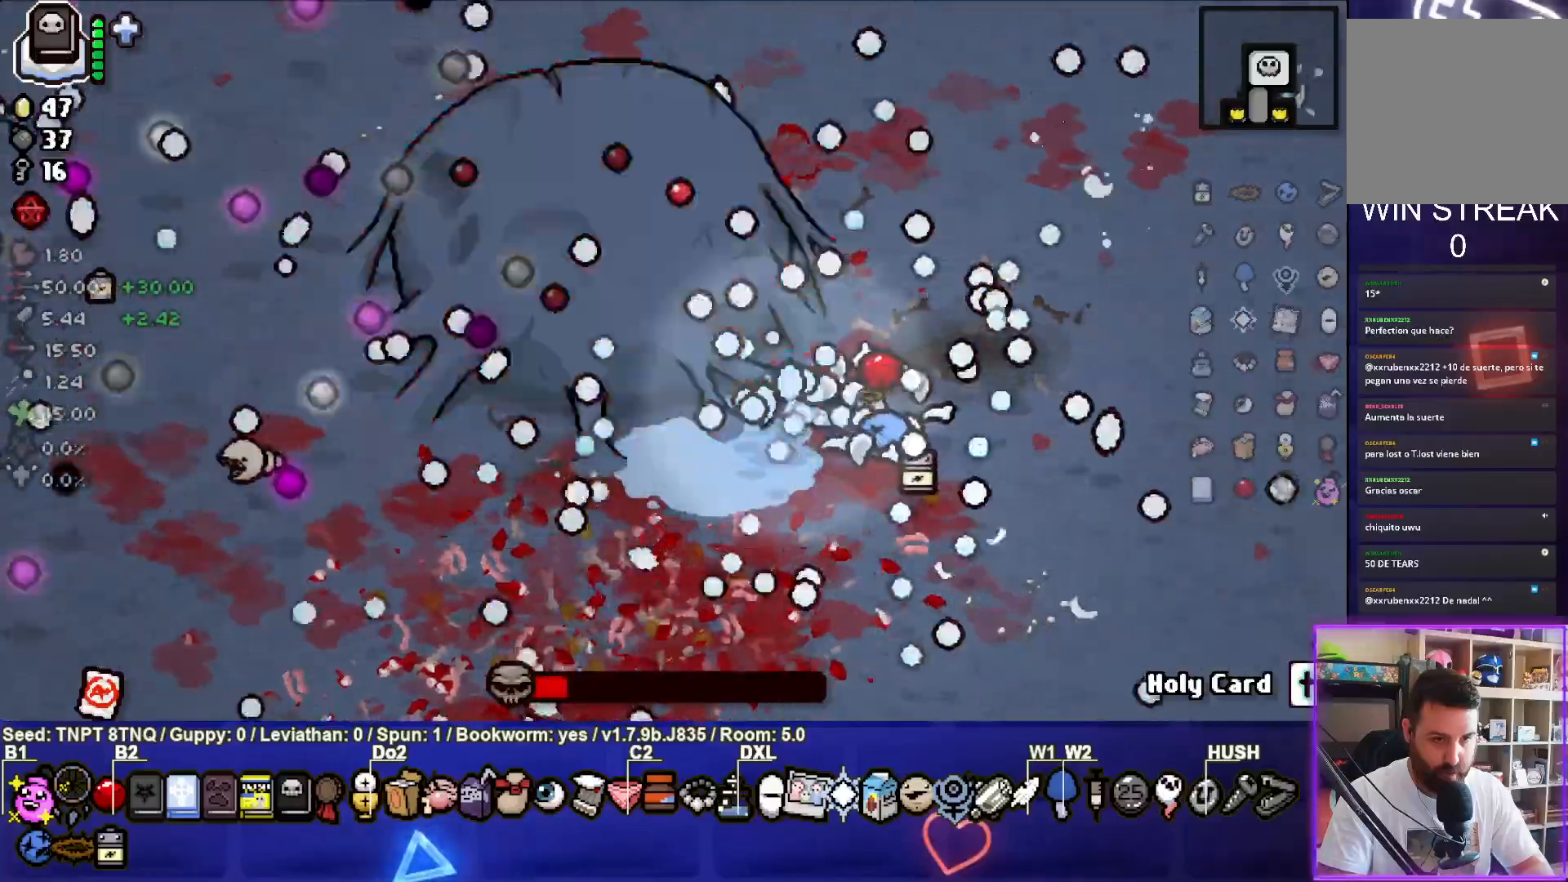
{"buttons": ["SQUARE"], "left_stick": "center", "right_stick": "center", "events": []}
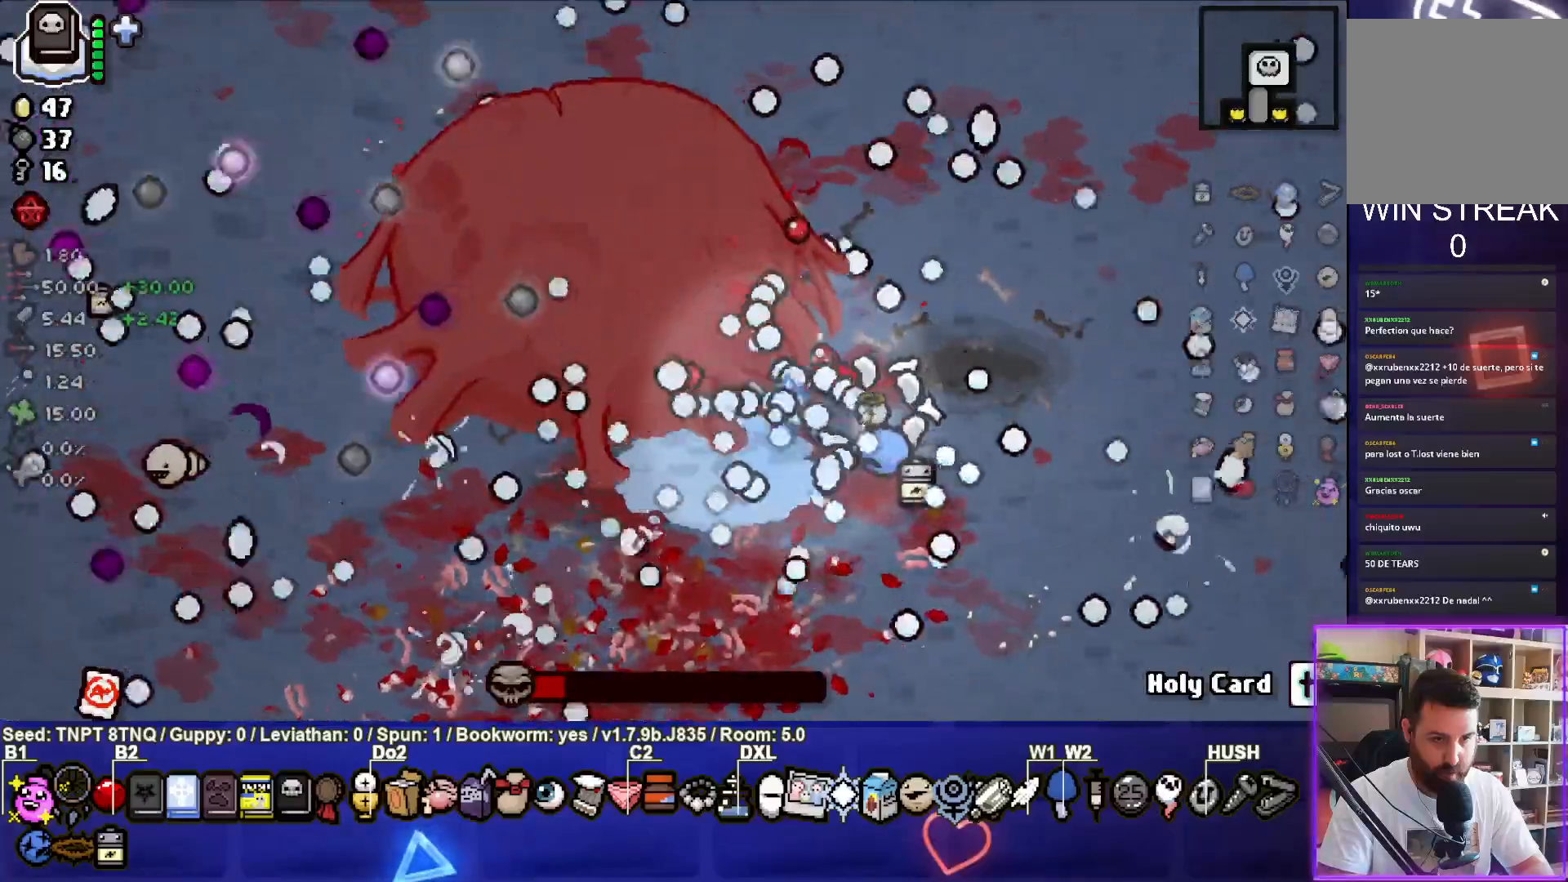
{"buttons": ["SQUARE"], "left_stick": "center", "right_stick": "center", "events": []}
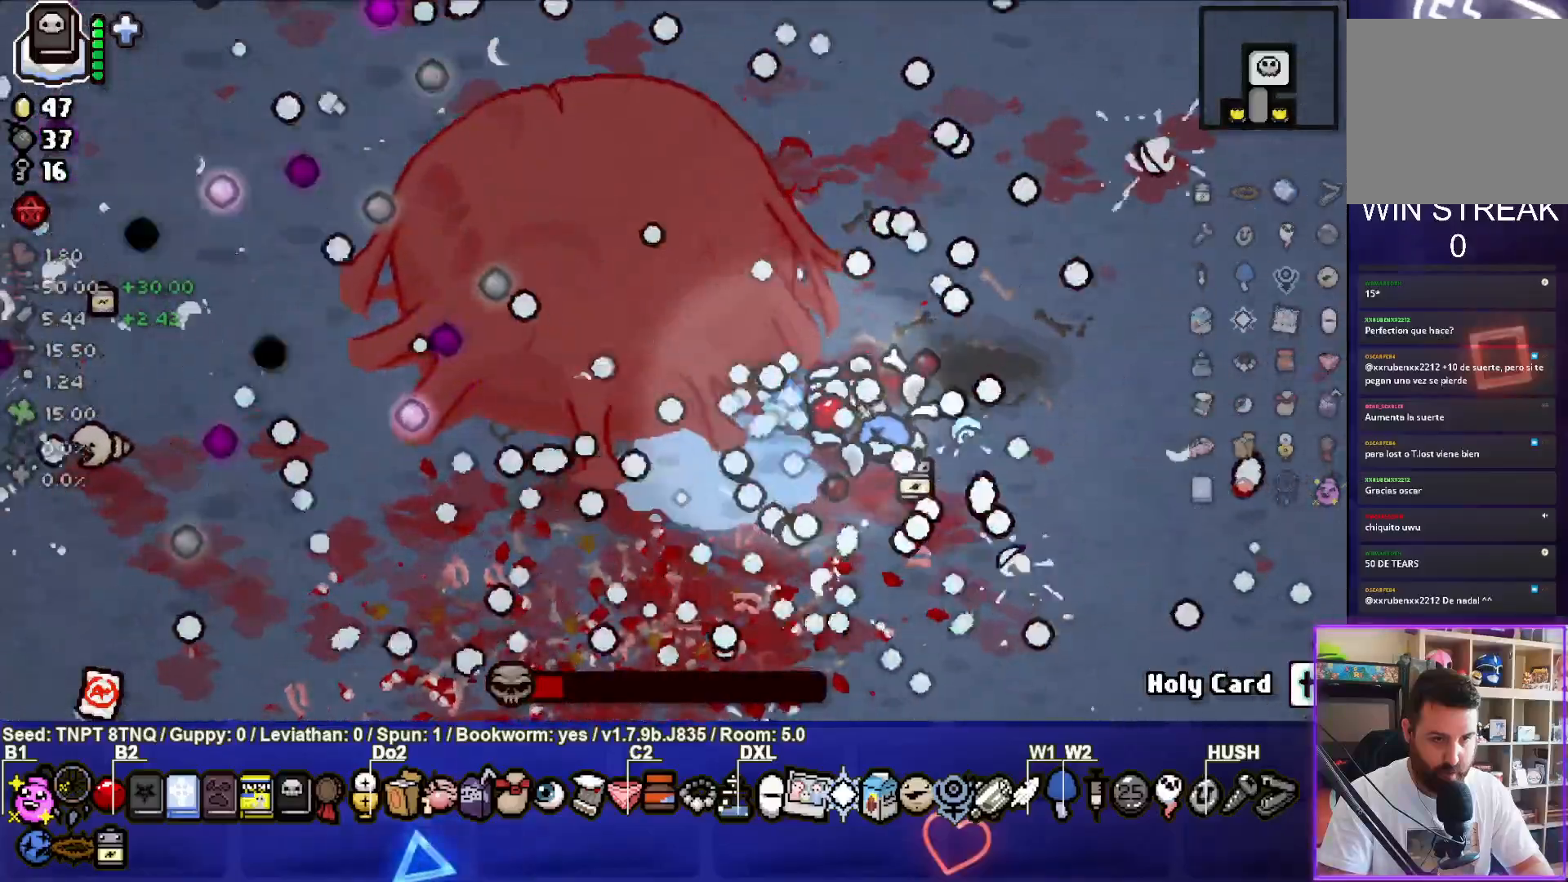
{"buttons": ["SQUARE"], "left_stick": "center", "right_stick": "center", "events": []}
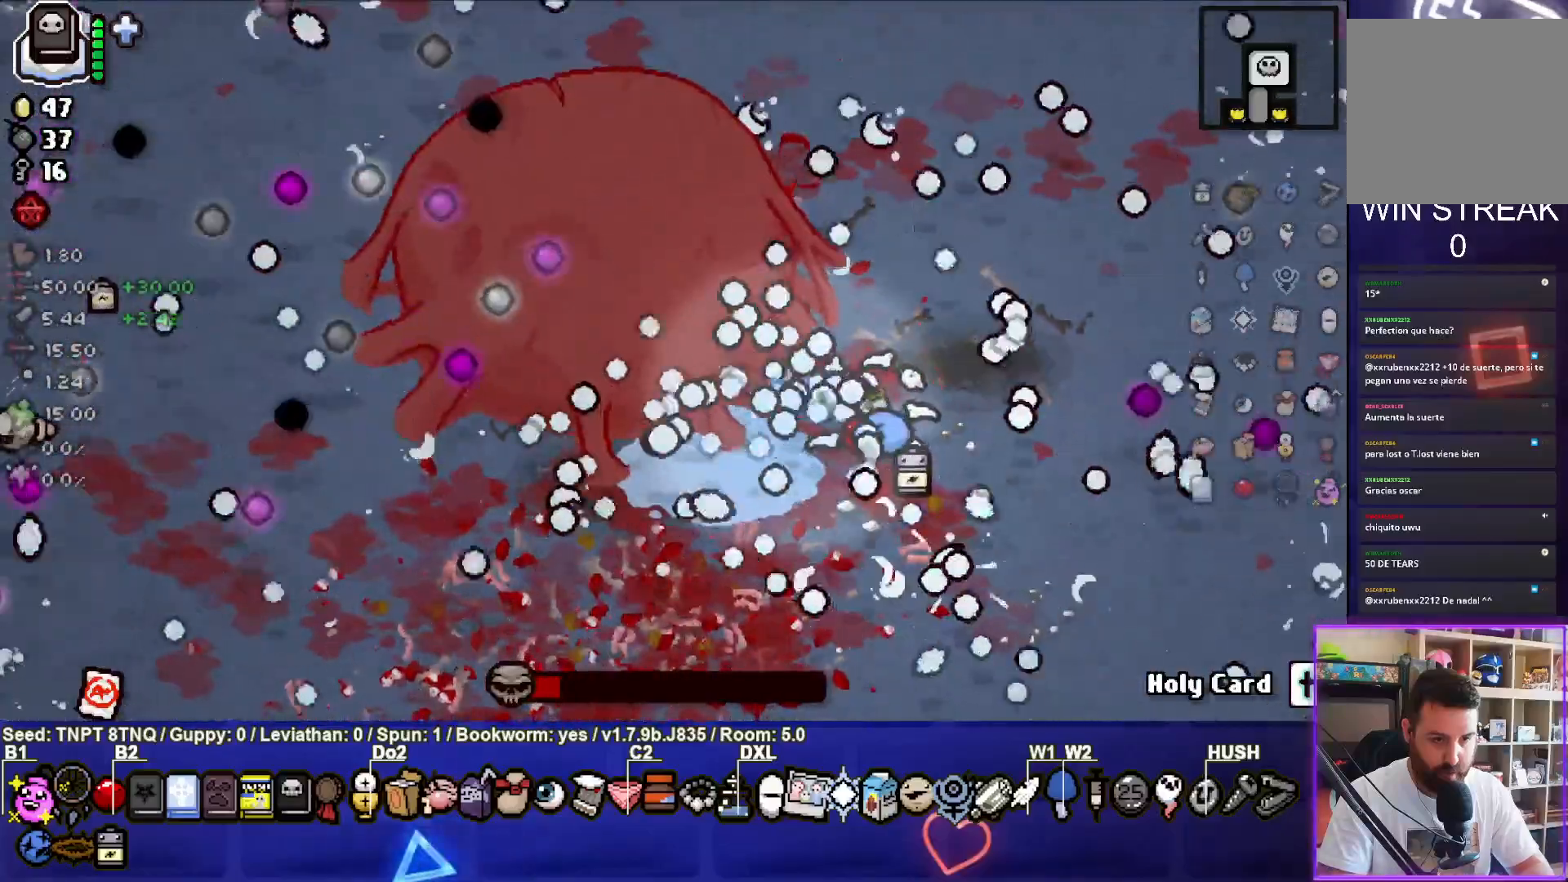
{"buttons": ["SQUARE"], "left_stick": "center", "right_stick": "center", "events": []}
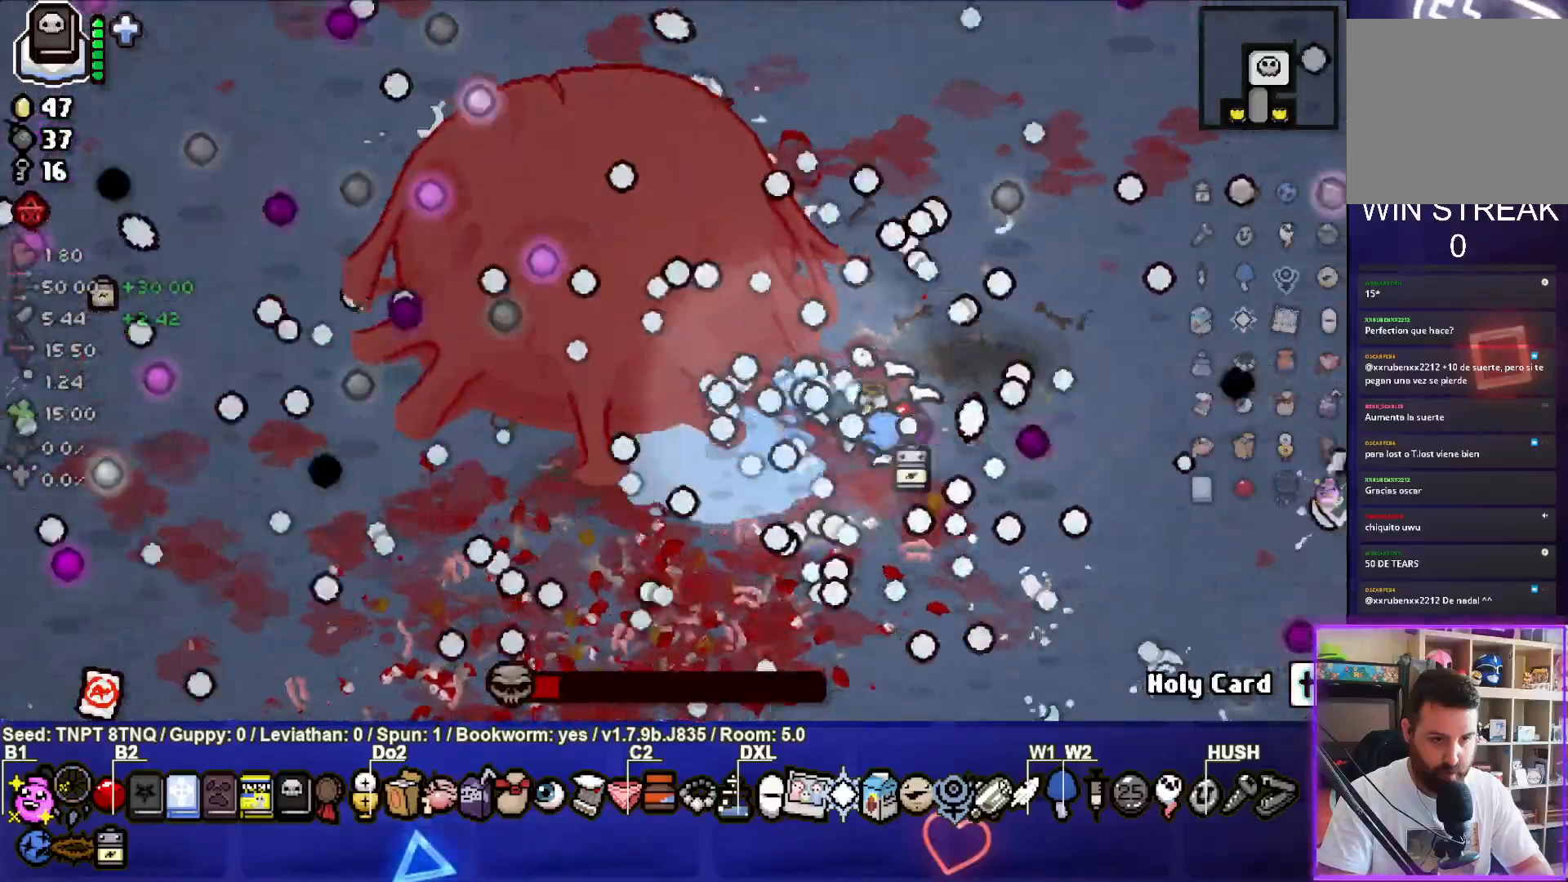
{"buttons": ["SQUARE"], "left_stick": "center", "right_stick": "center", "events": []}
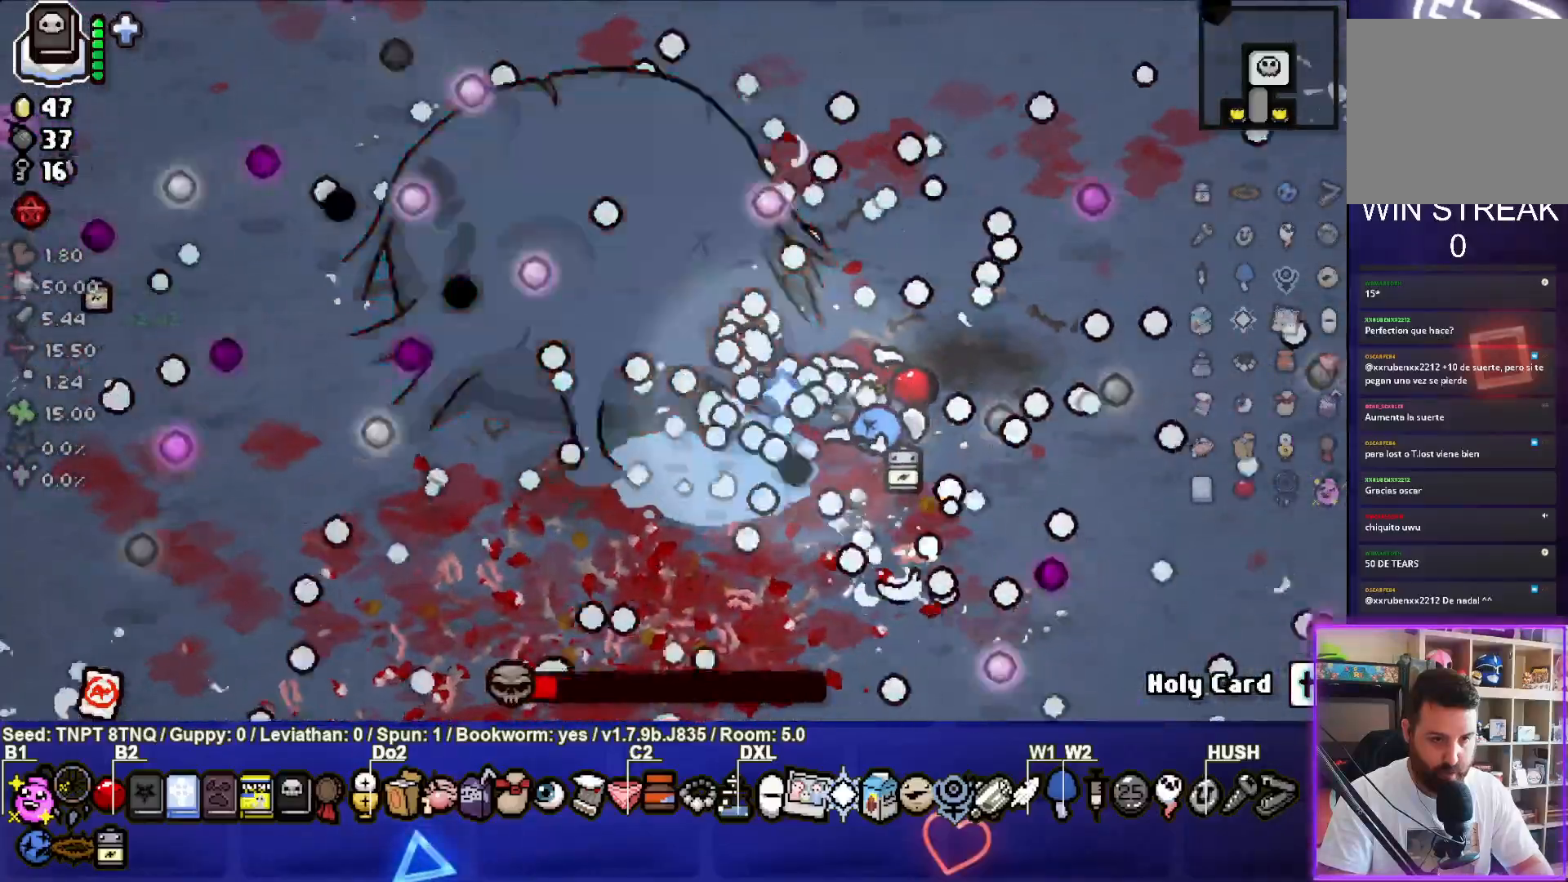
{"buttons": ["SQUARE"], "left_stick": "center", "right_stick": "center", "events": []}
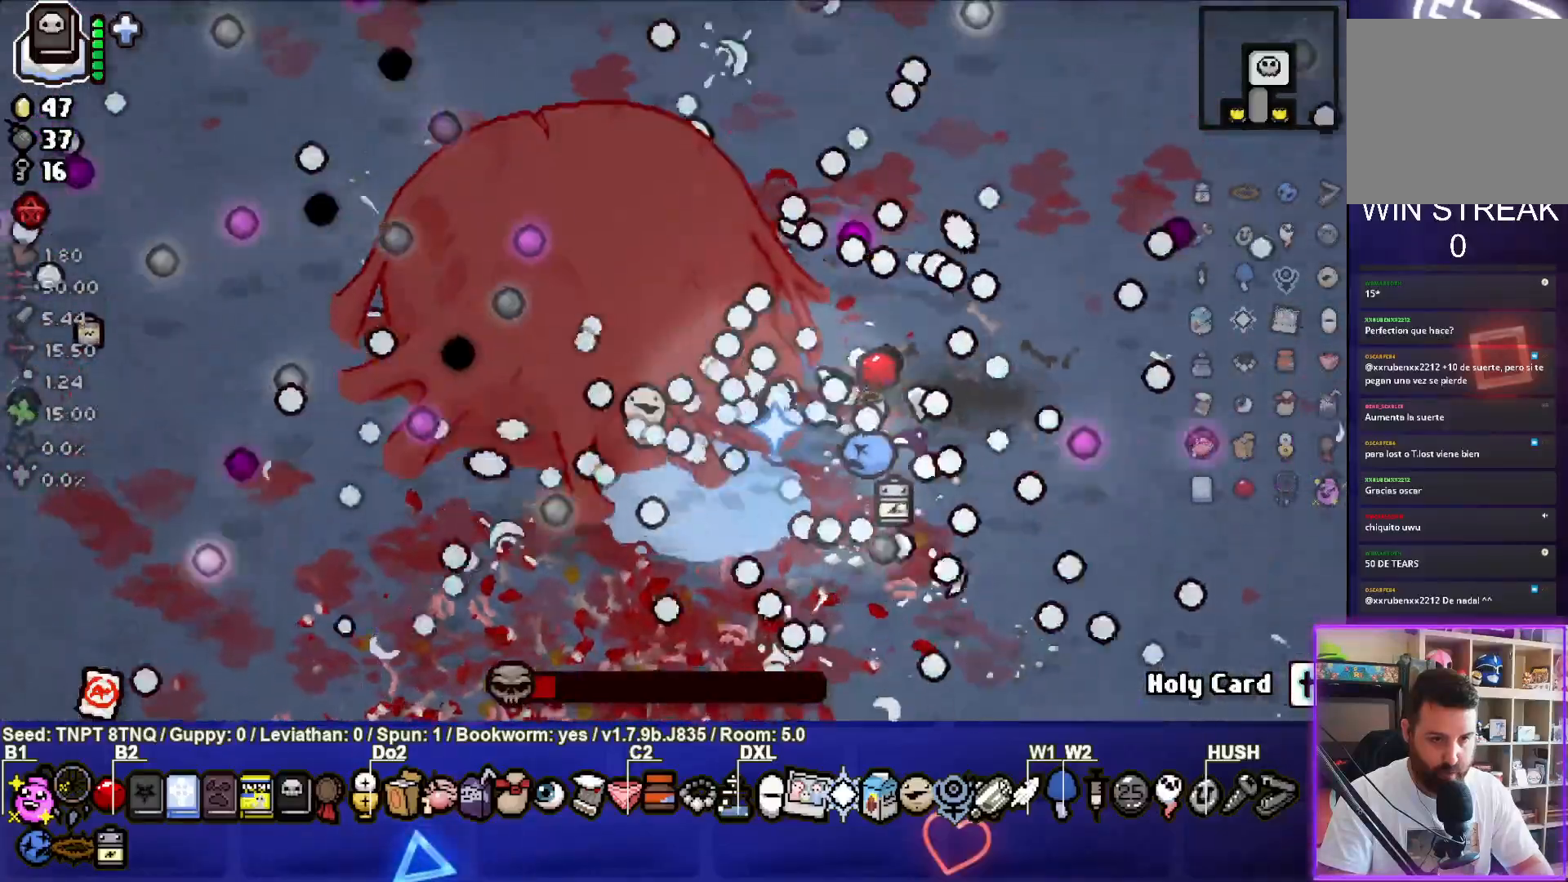
{"buttons": ["SQUARE"], "left_stick": "center", "right_stick": "center", "events": []}
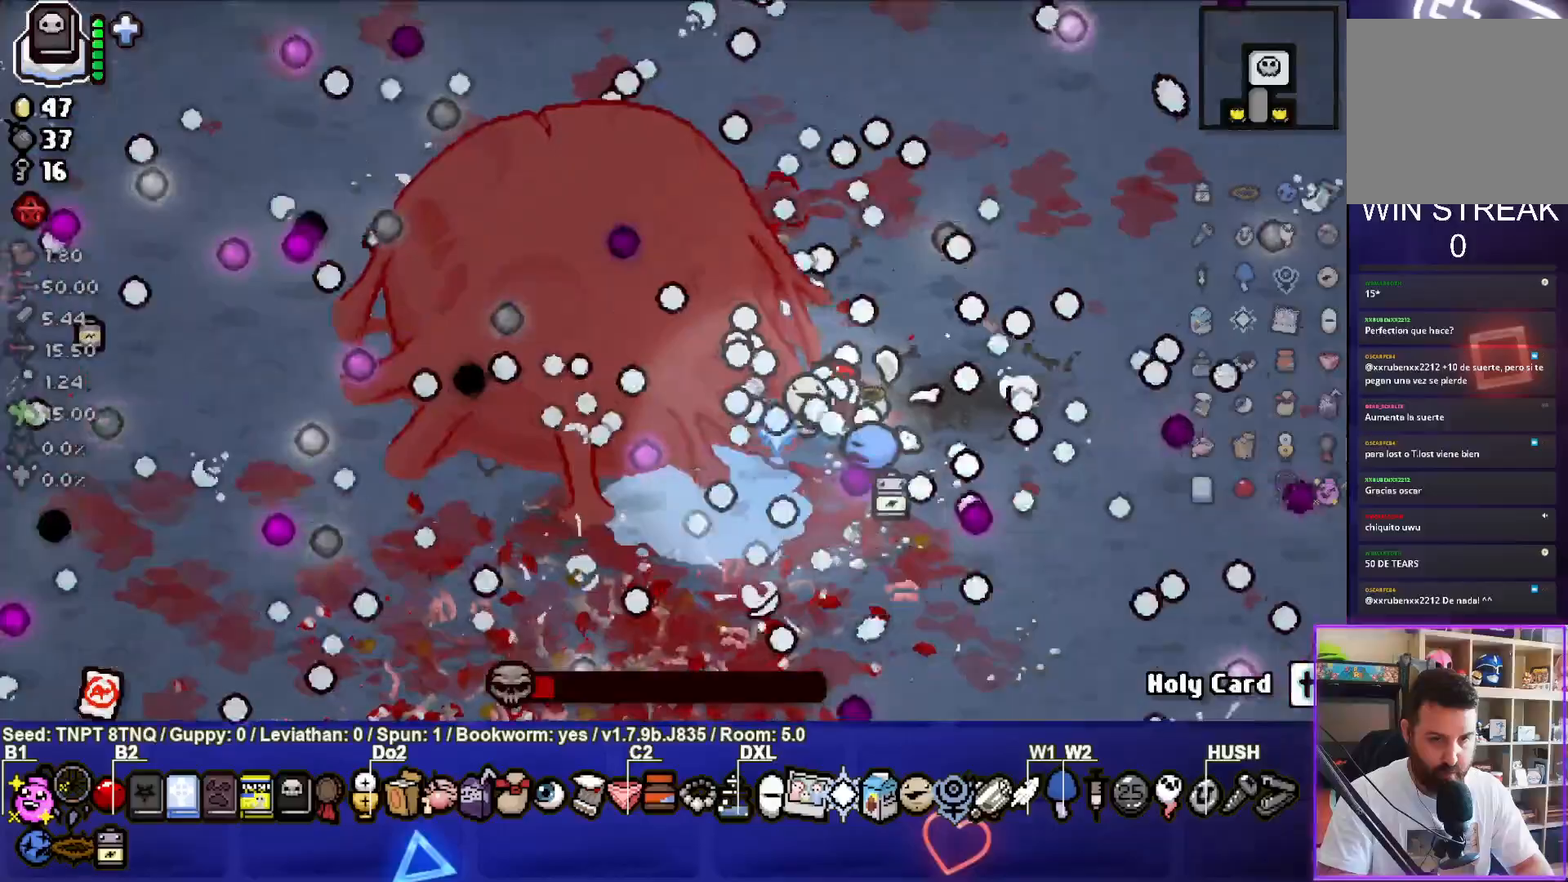
{"buttons": ["SQUARE"], "left_stick": "center", "right_stick": "center", "events": []}
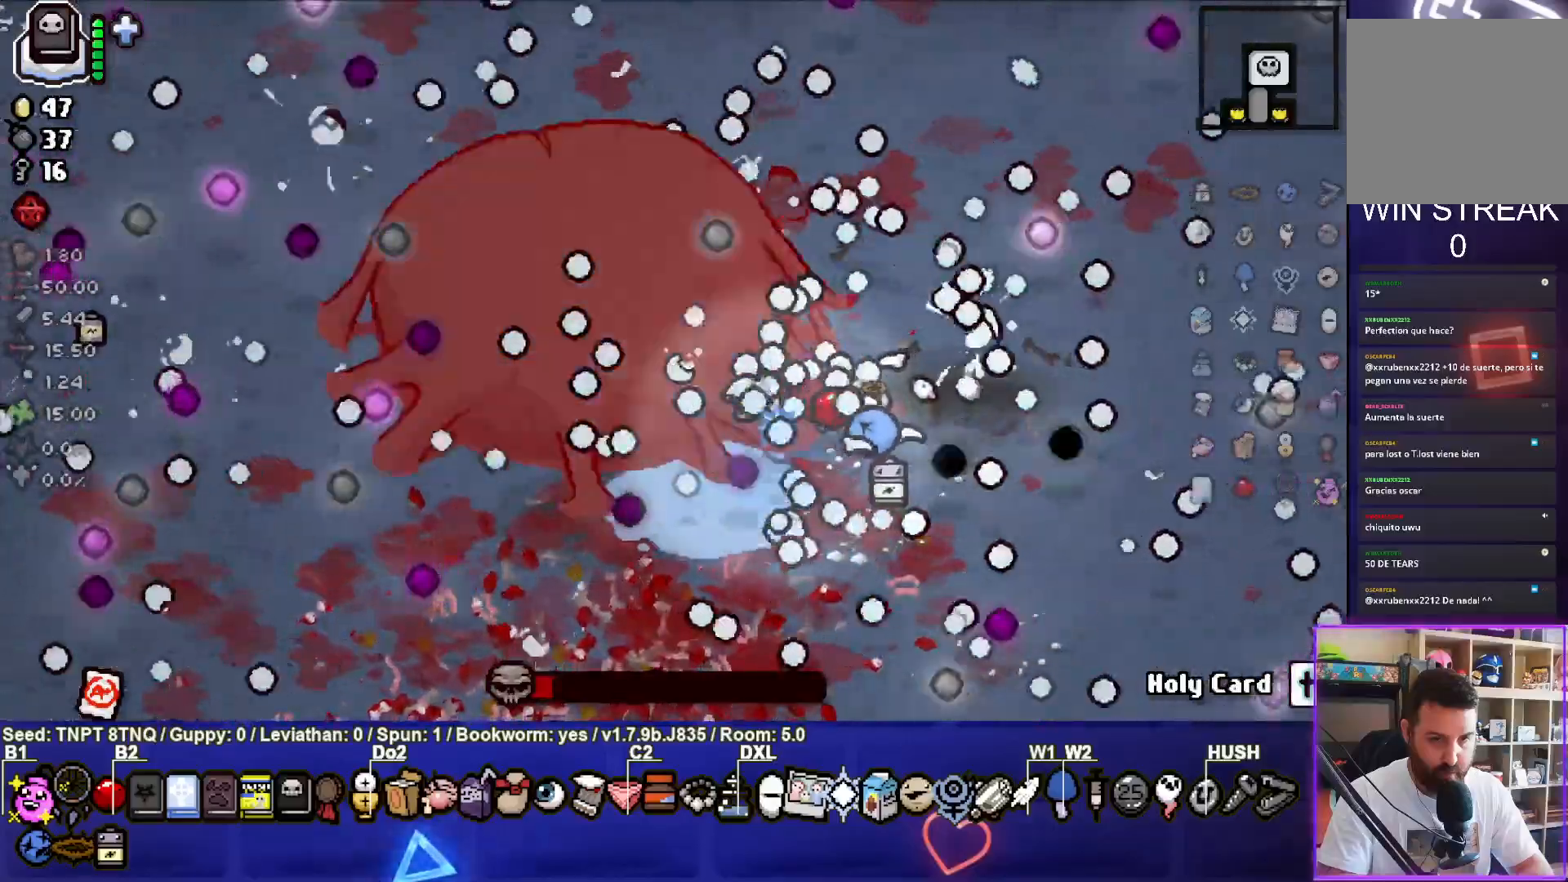
{"buttons": ["SQUARE"], "left_stick": "center", "right_stick": "center", "events": []}
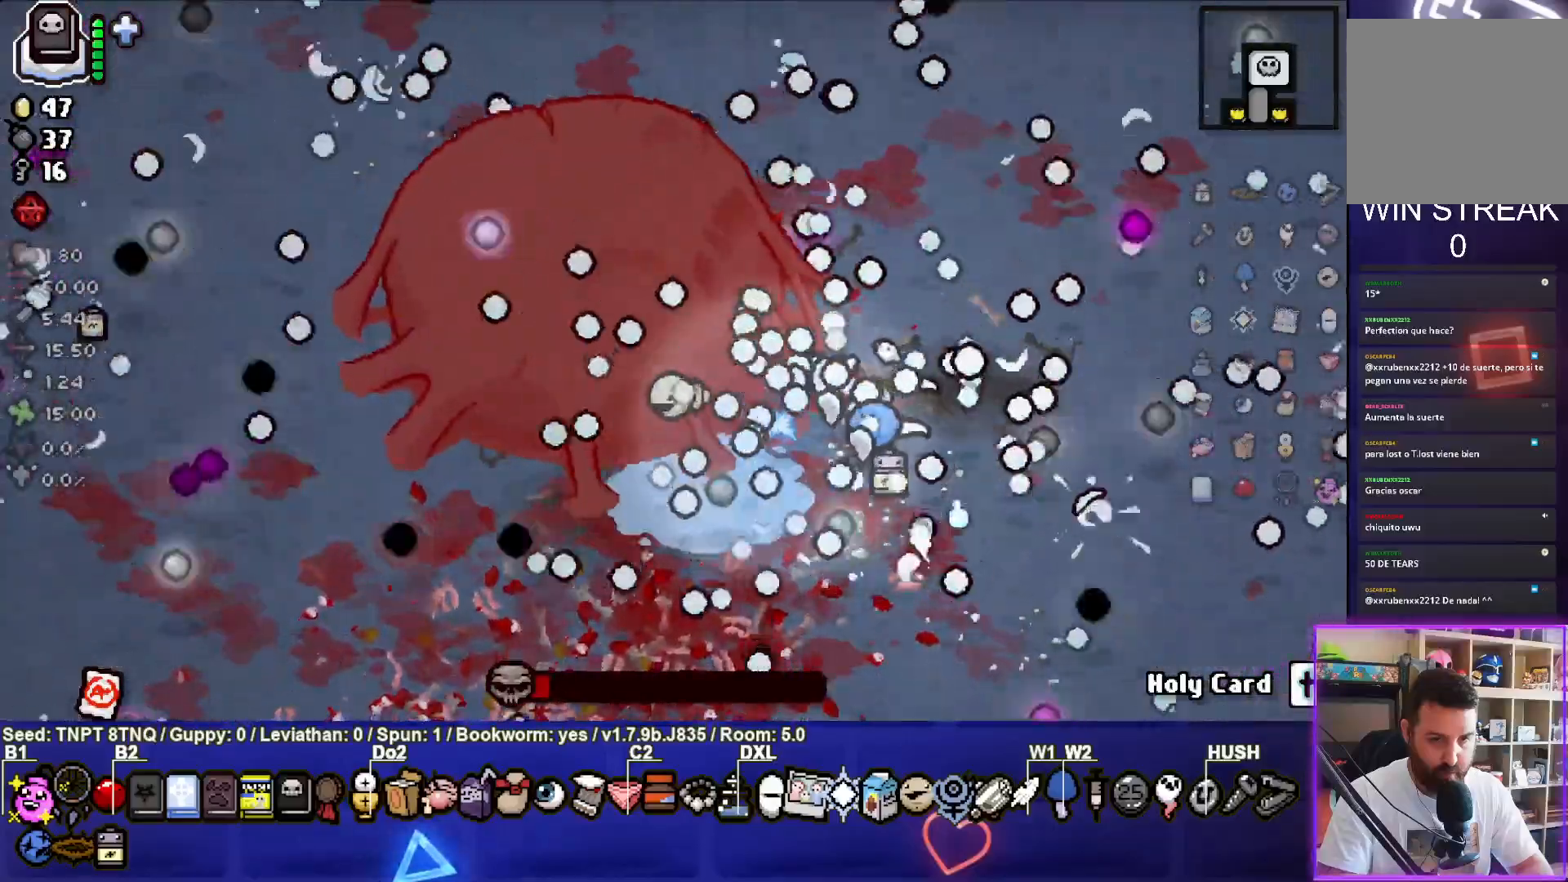
{"buttons": ["SQUARE"], "left_stick": "center", "right_stick": "center", "events": []}
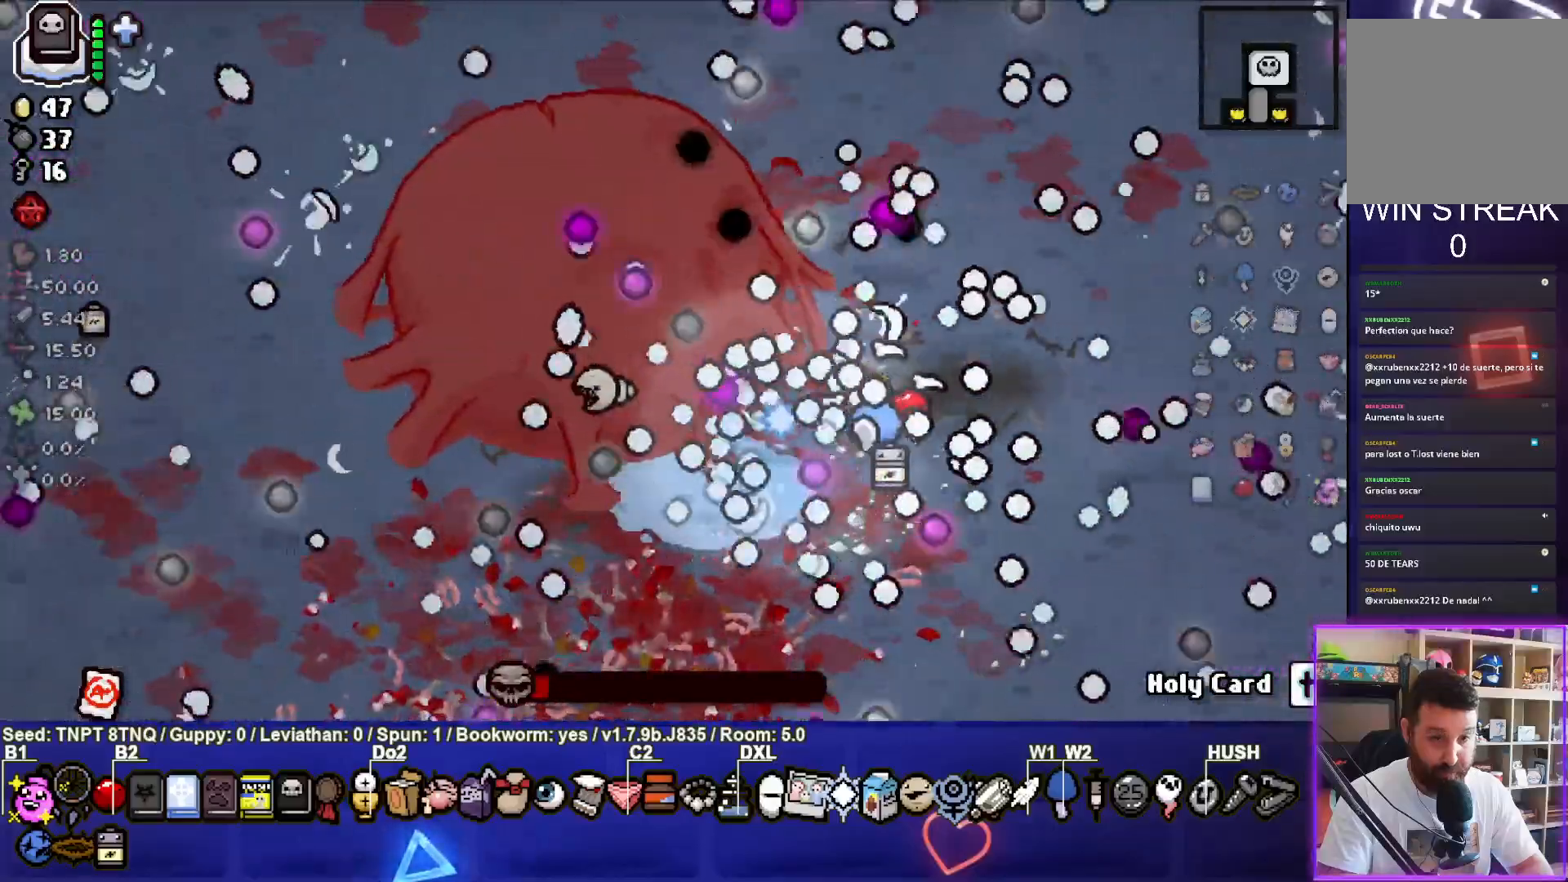
{"buttons": ["SQUARE"], "left_stick": "center", "right_stick": "center", "events": []}
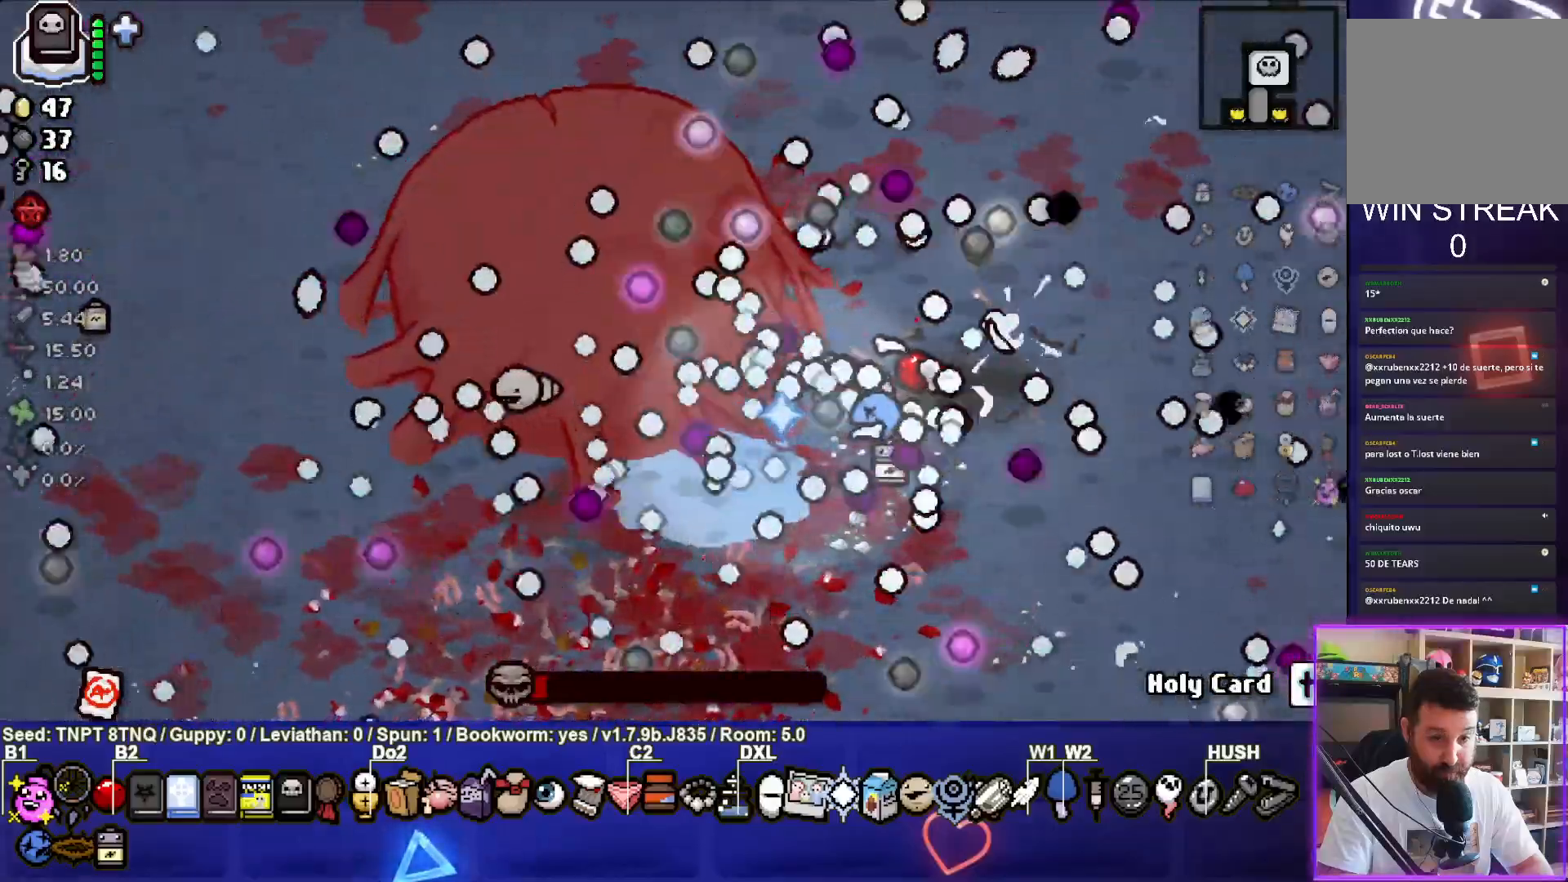
{"buttons": ["SQUARE"], "left_stick": "center", "right_stick": "center", "events": []}
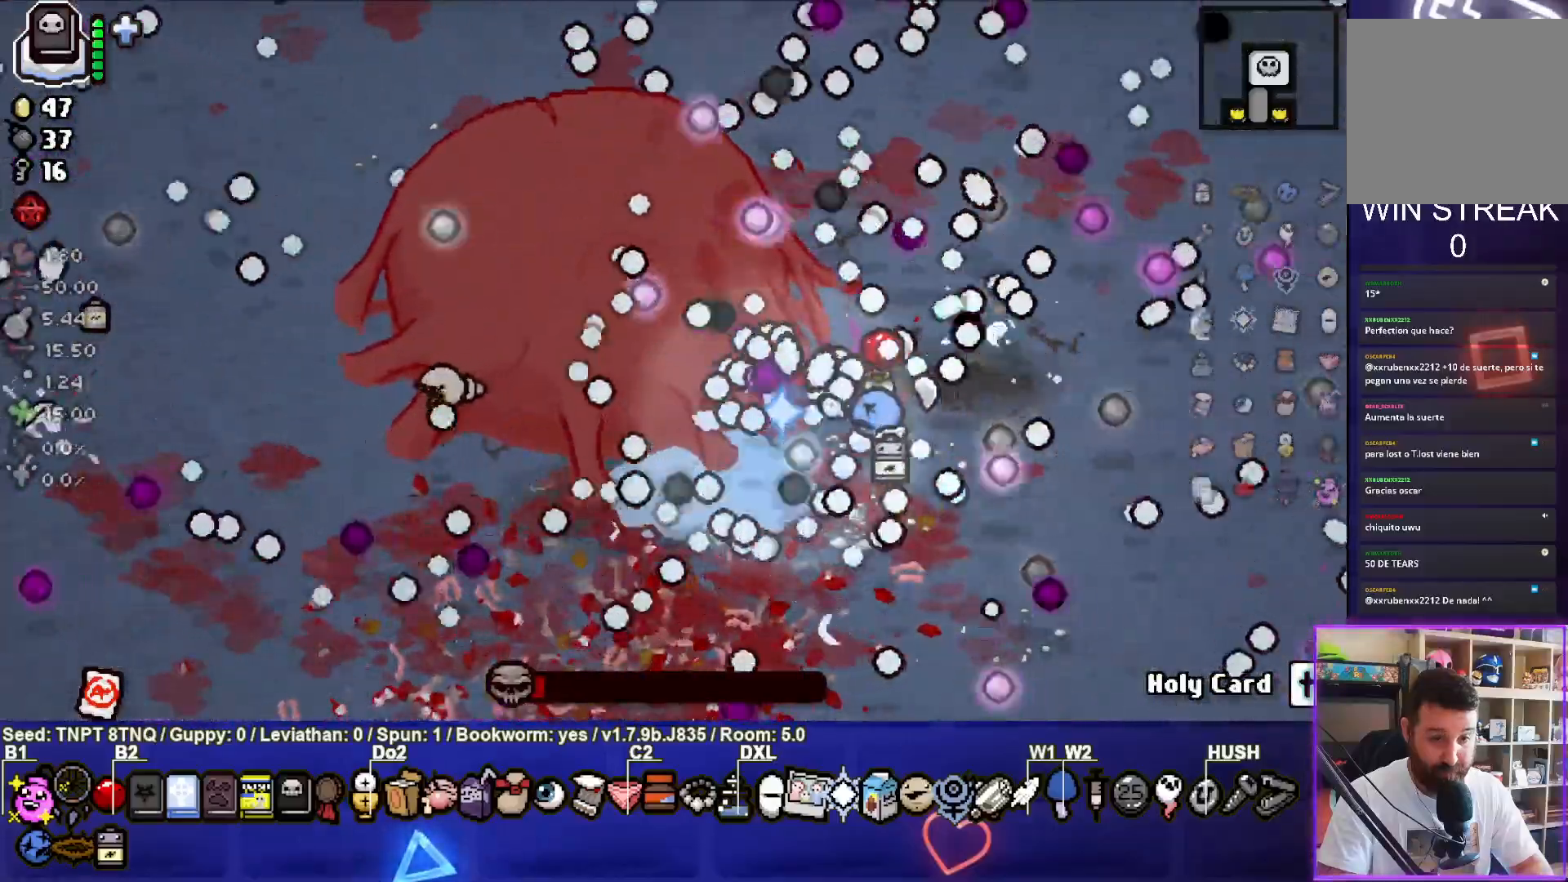
{"buttons": ["SQUARE"], "left_stick": "center", "right_stick": "center", "events": []}
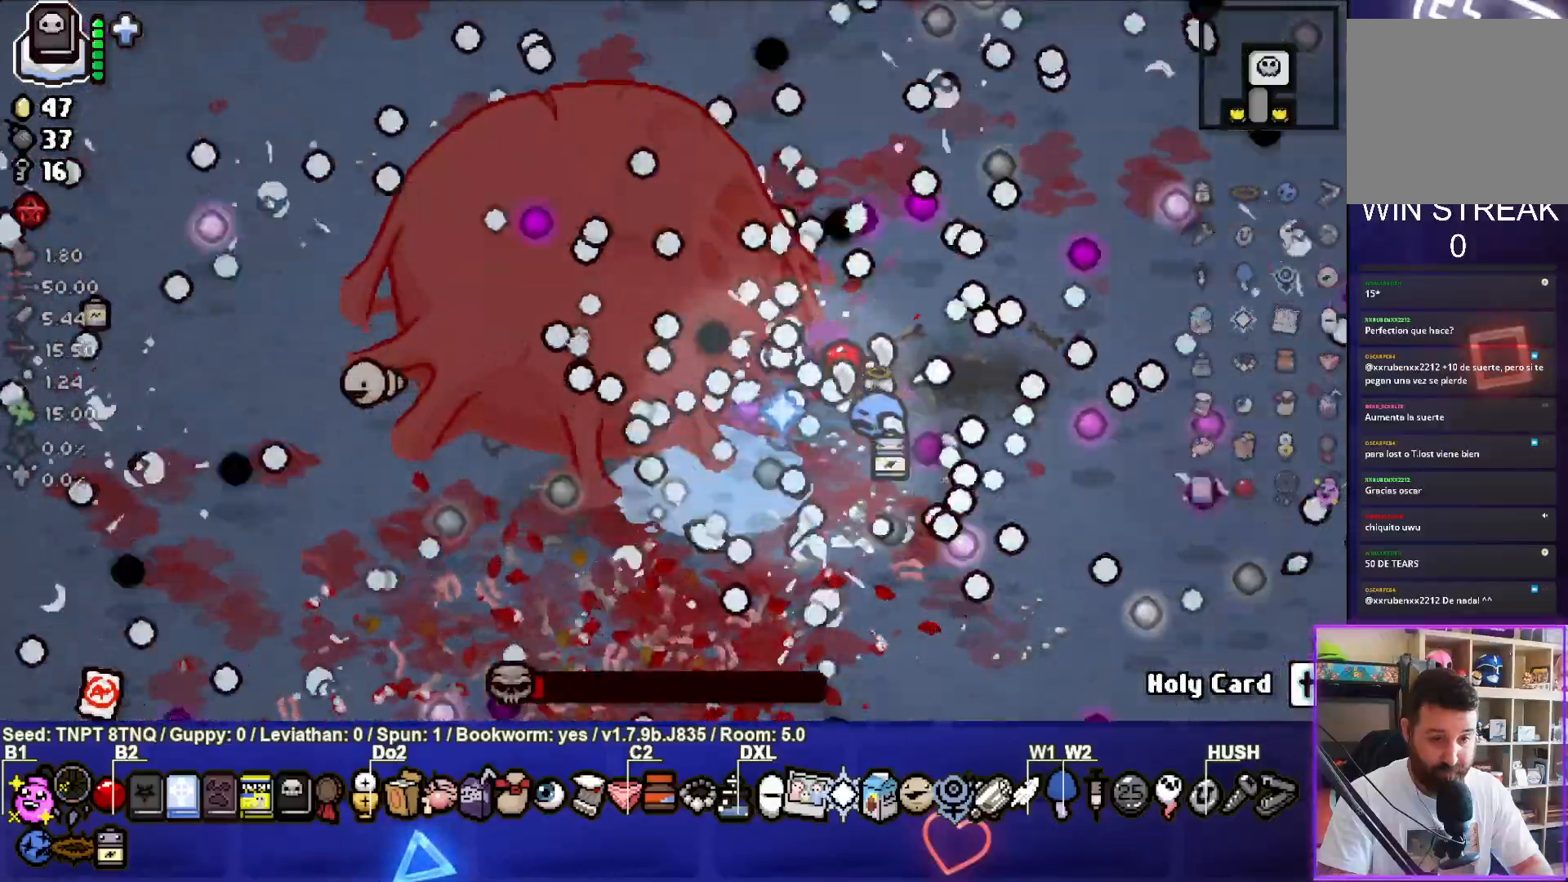
{"buttons": ["SQUARE"], "left_stick": "center", "right_stick": "center", "events": [[233, "left_stick", "up-right"], [283, "left_stick", "center"]]}
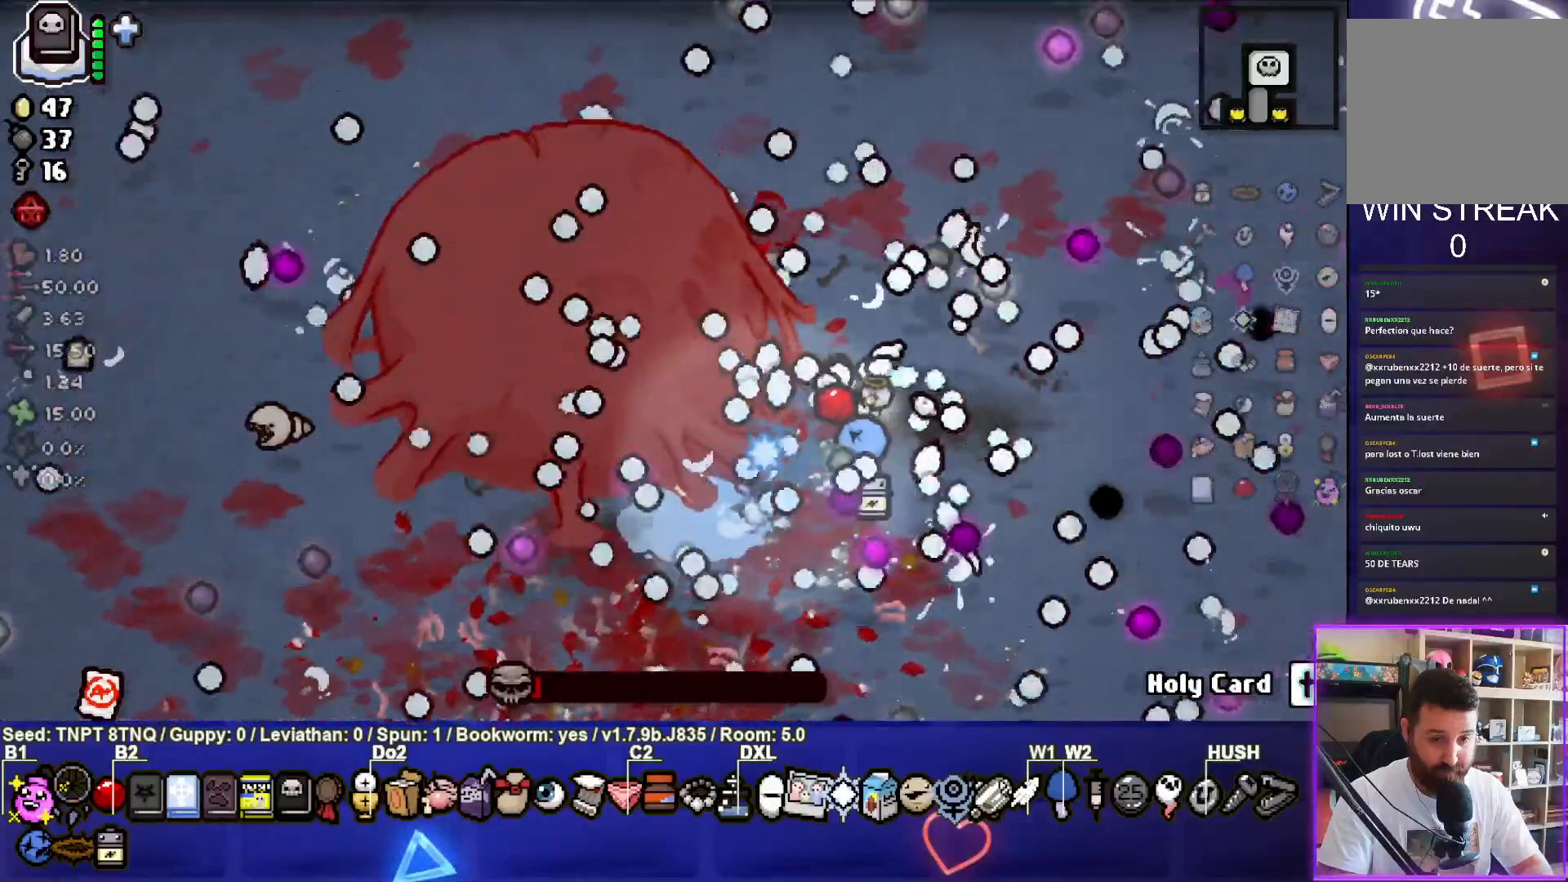
{"buttons": ["SQUARE"], "left_stick": "center", "right_stick": "center", "events": []}
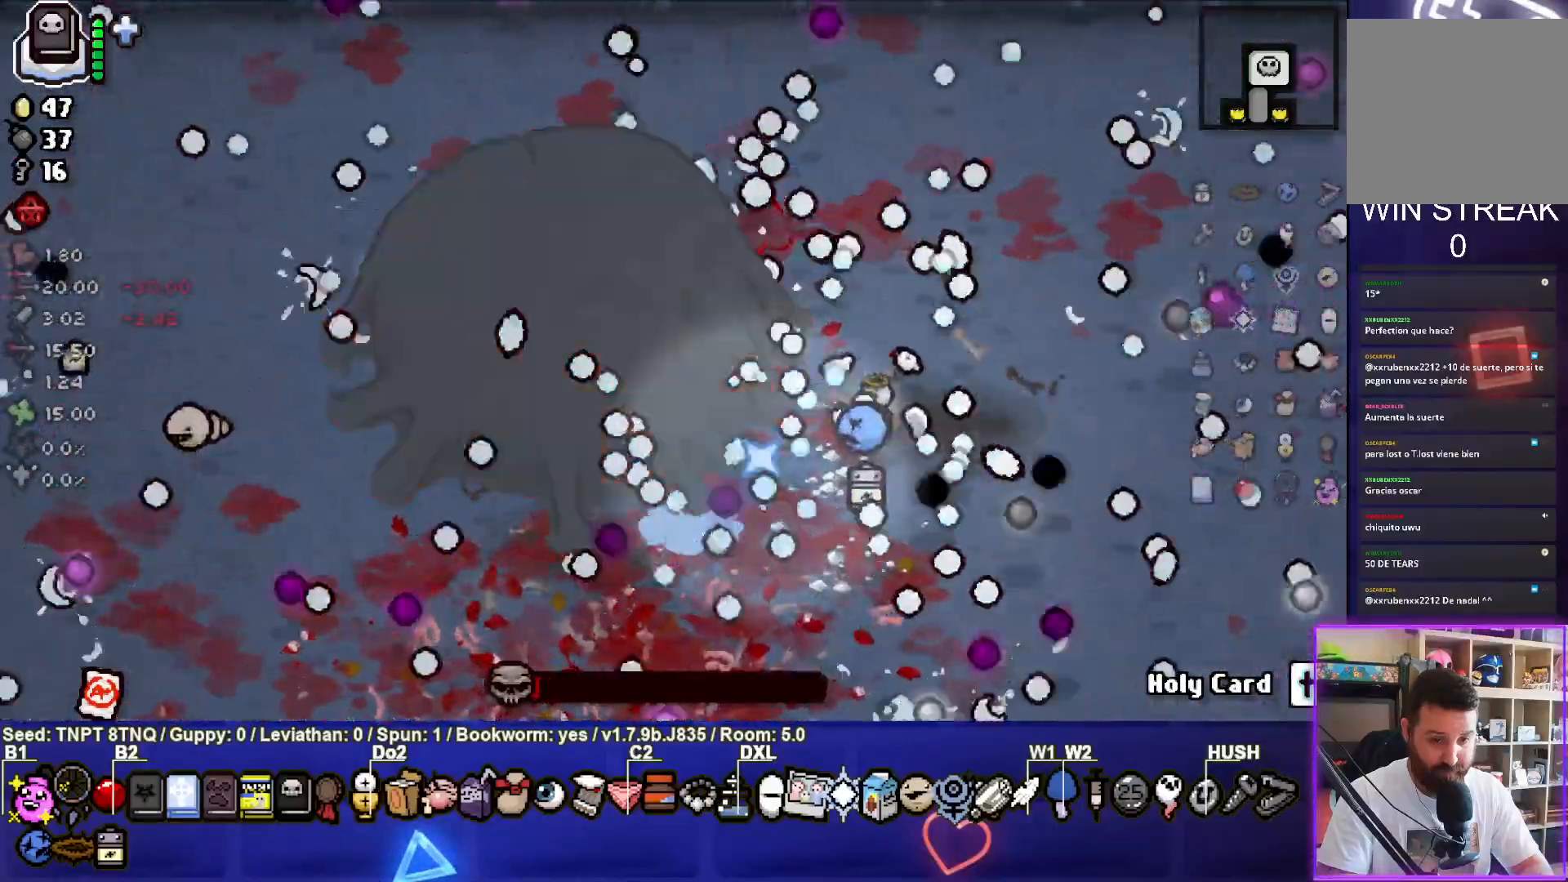
{"buttons": ["SQUARE"], "left_stick": "center", "right_stick": "center", "events": []}
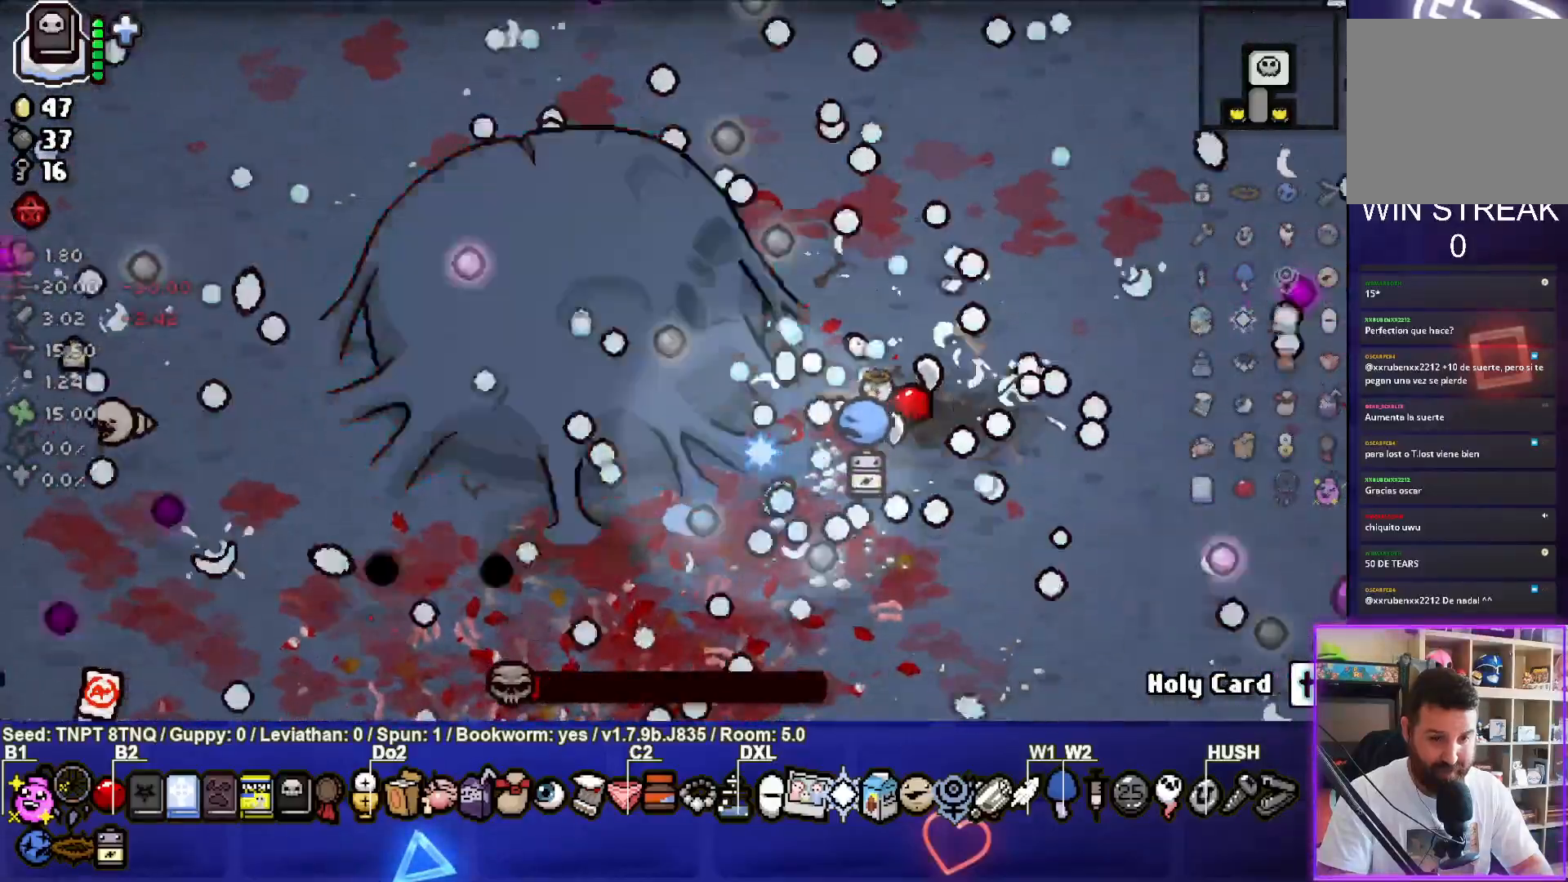
{"buttons": ["SQUARE"], "left_stick": "center", "right_stick": "center", "events": []}
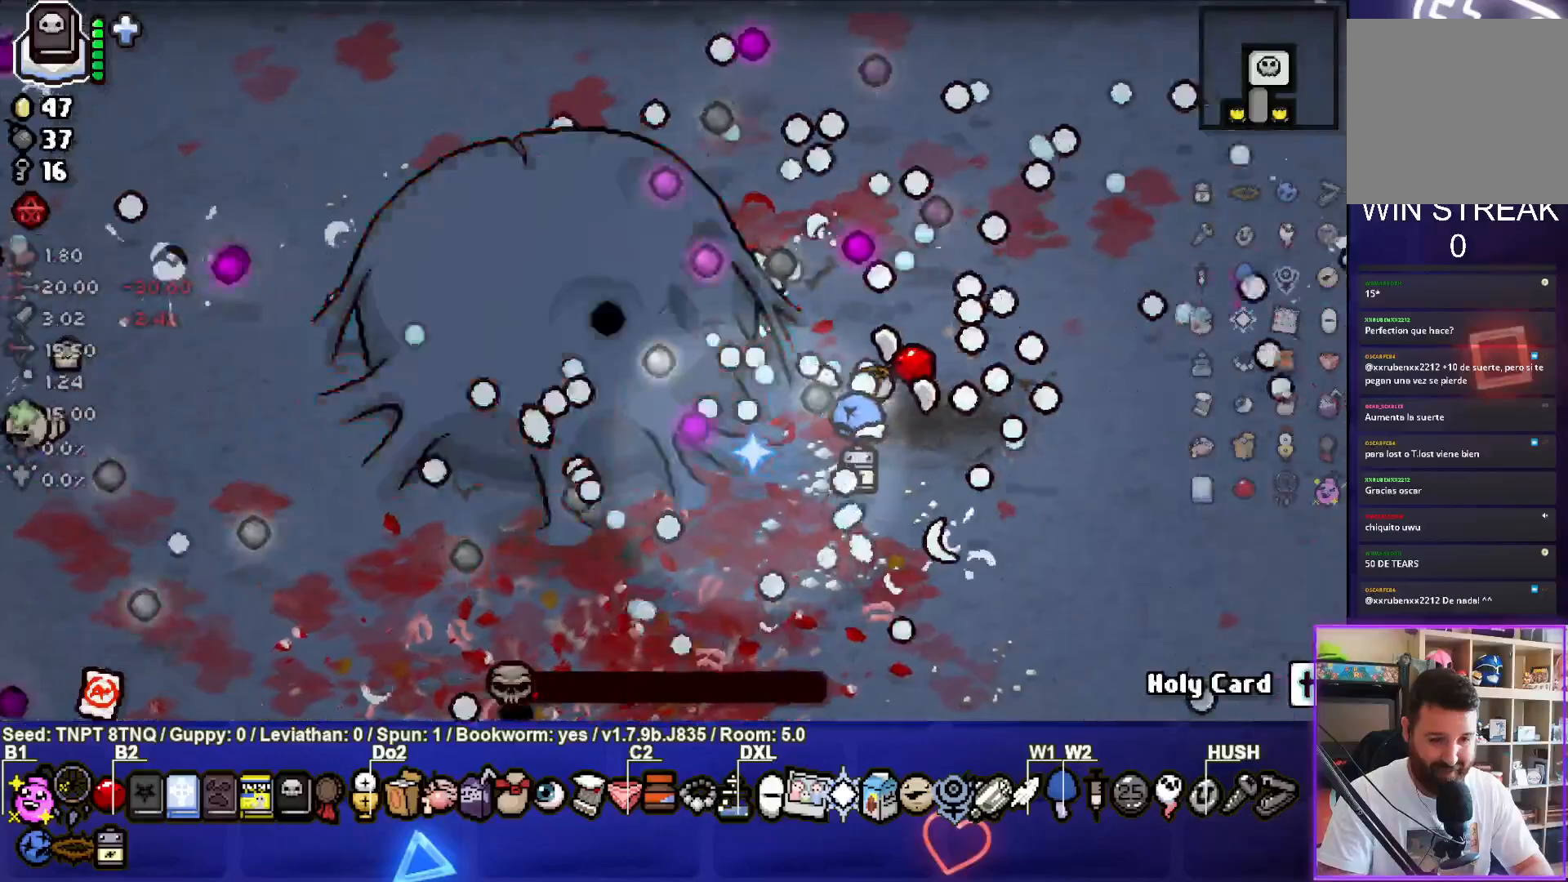
{"buttons": ["SQUARE"], "left_stick": "center", "right_stick": "center", "events": []}
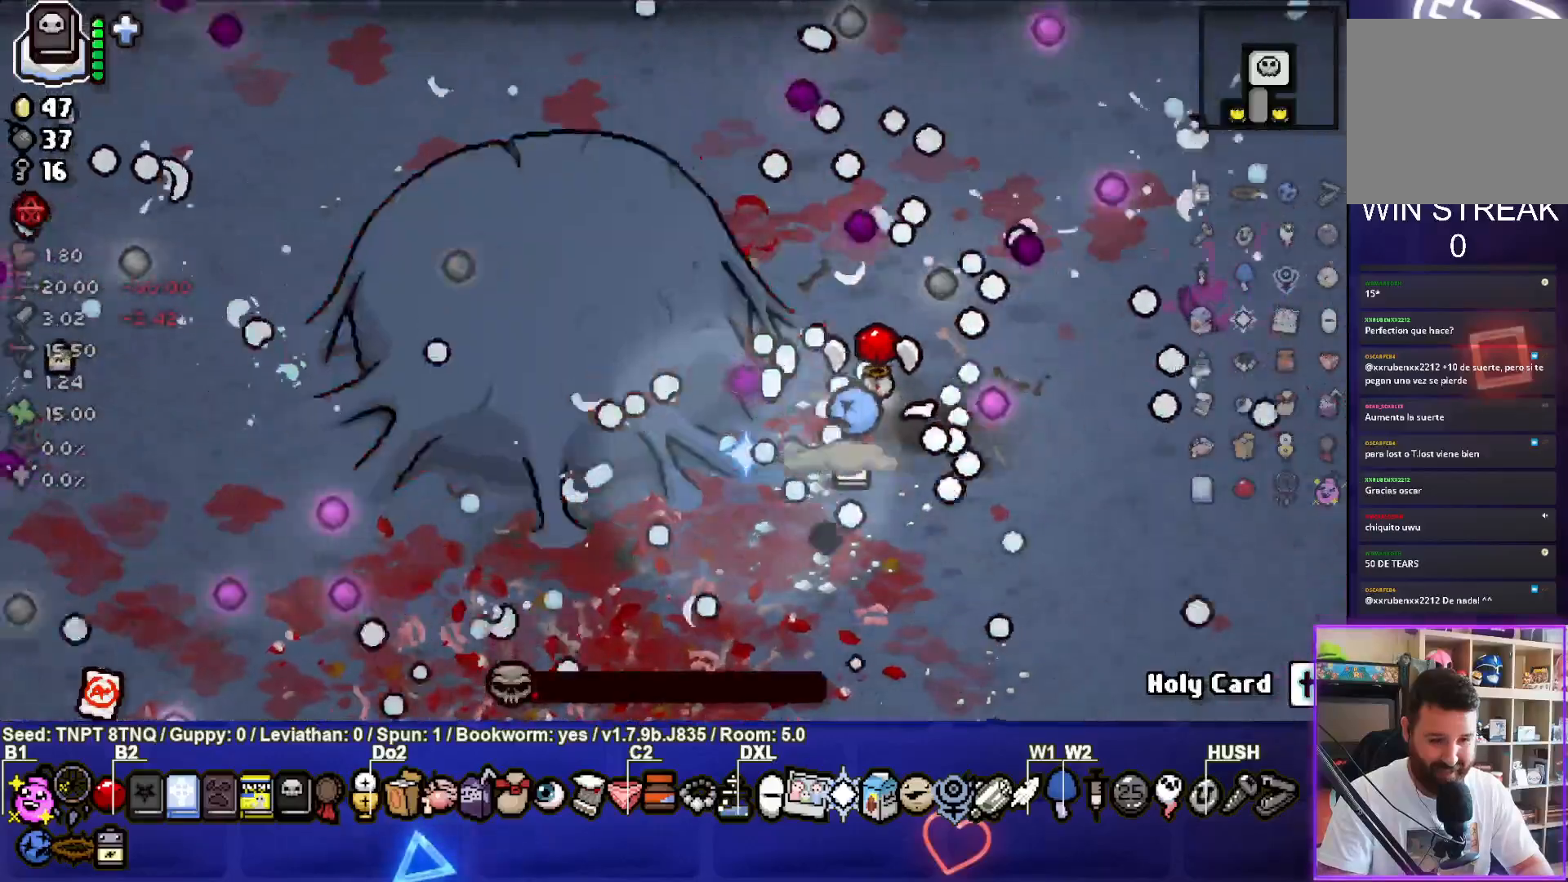
{"buttons": ["SQUARE"], "left_stick": "center", "right_stick": "center", "events": []}
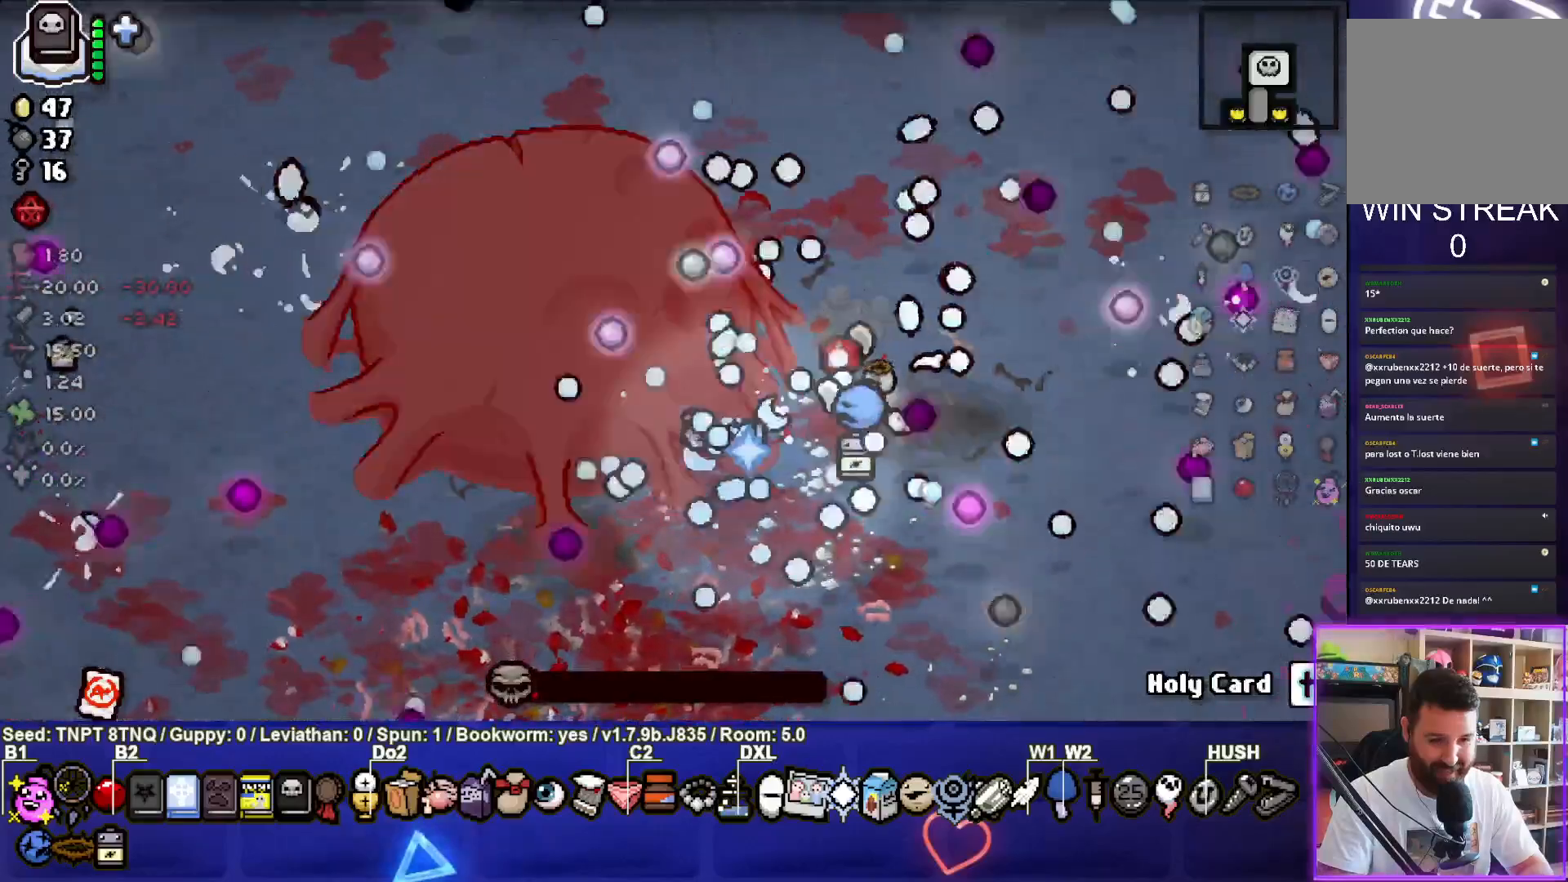
{"buttons": ["SQUARE"], "left_stick": "center", "right_stick": "center", "events": []}
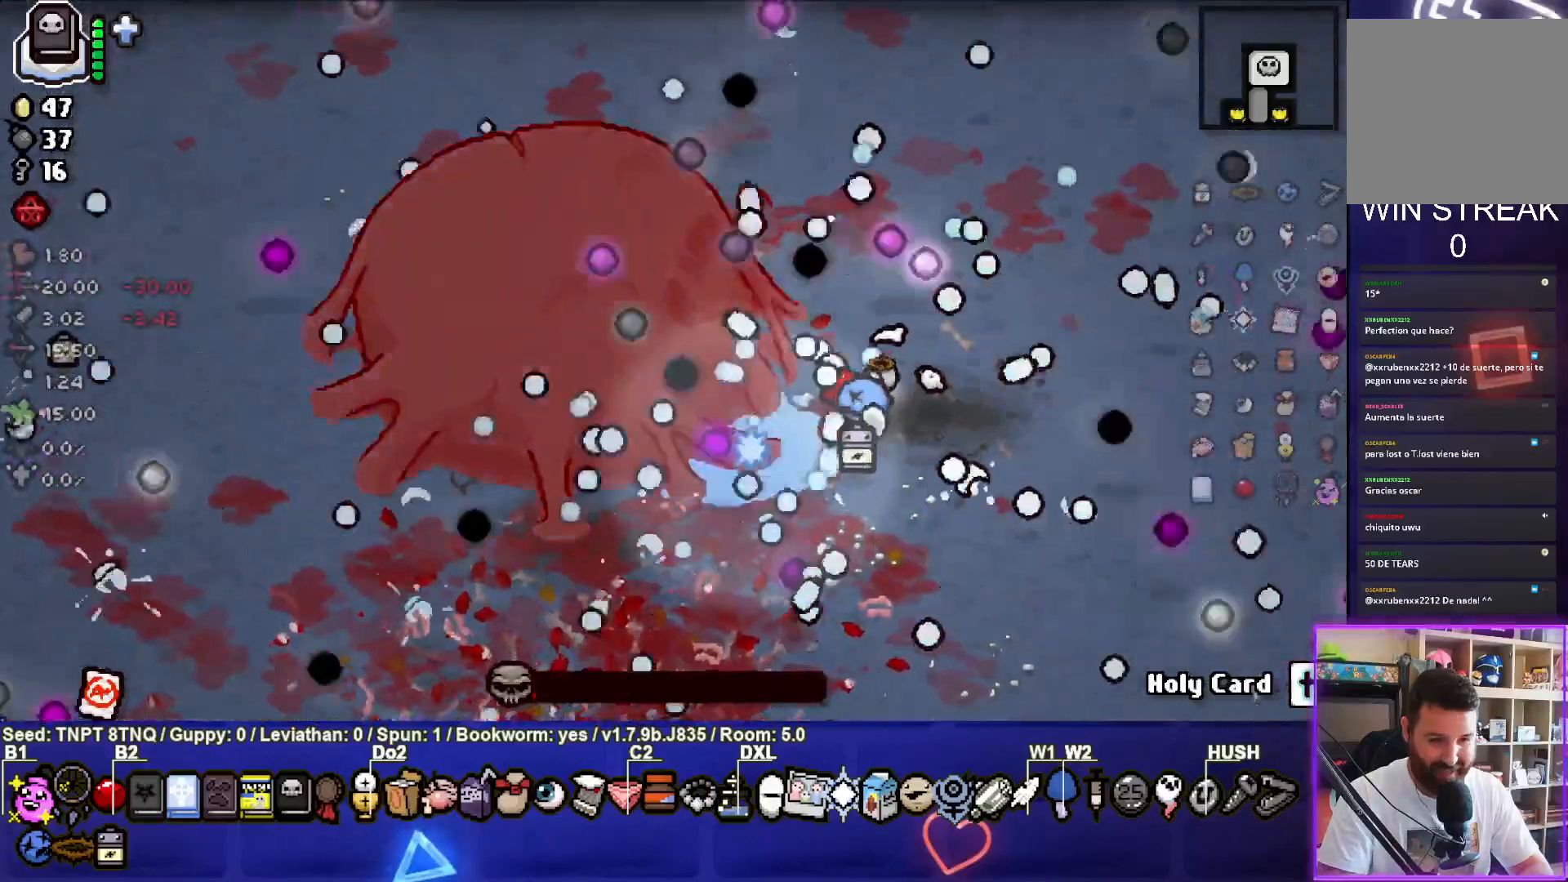
{"buttons": ["SQUARE"], "left_stick": "center", "right_stick": "center", "events": []}
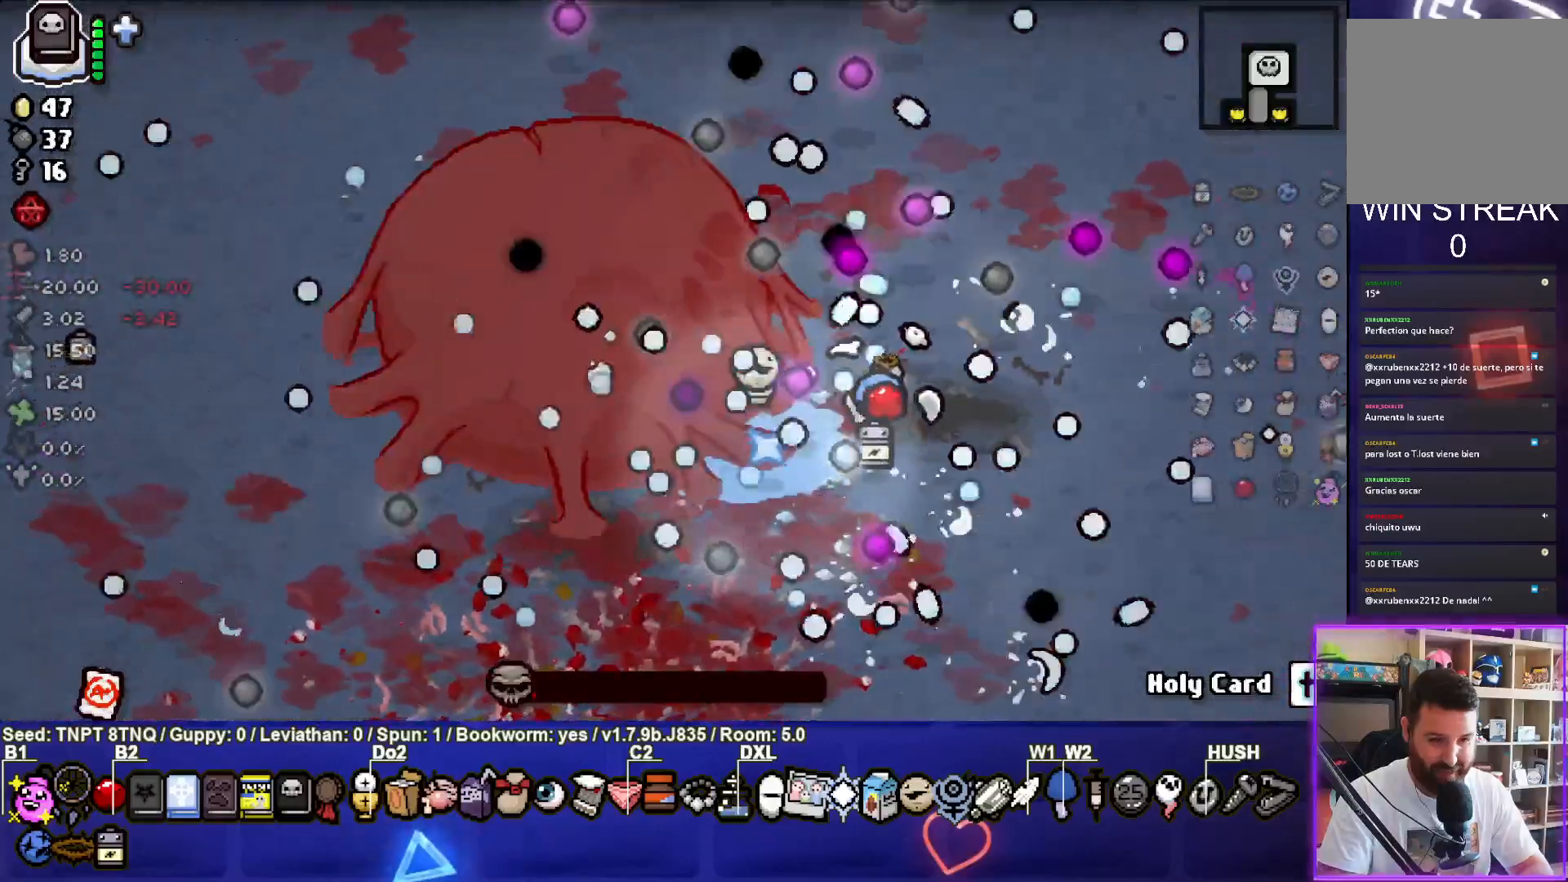
{"buttons": ["SQUARE"], "left_stick": "center", "right_stick": "center", "events": [[283, "left_stick", "up-right"], [367, "left_stick", "center"]]}
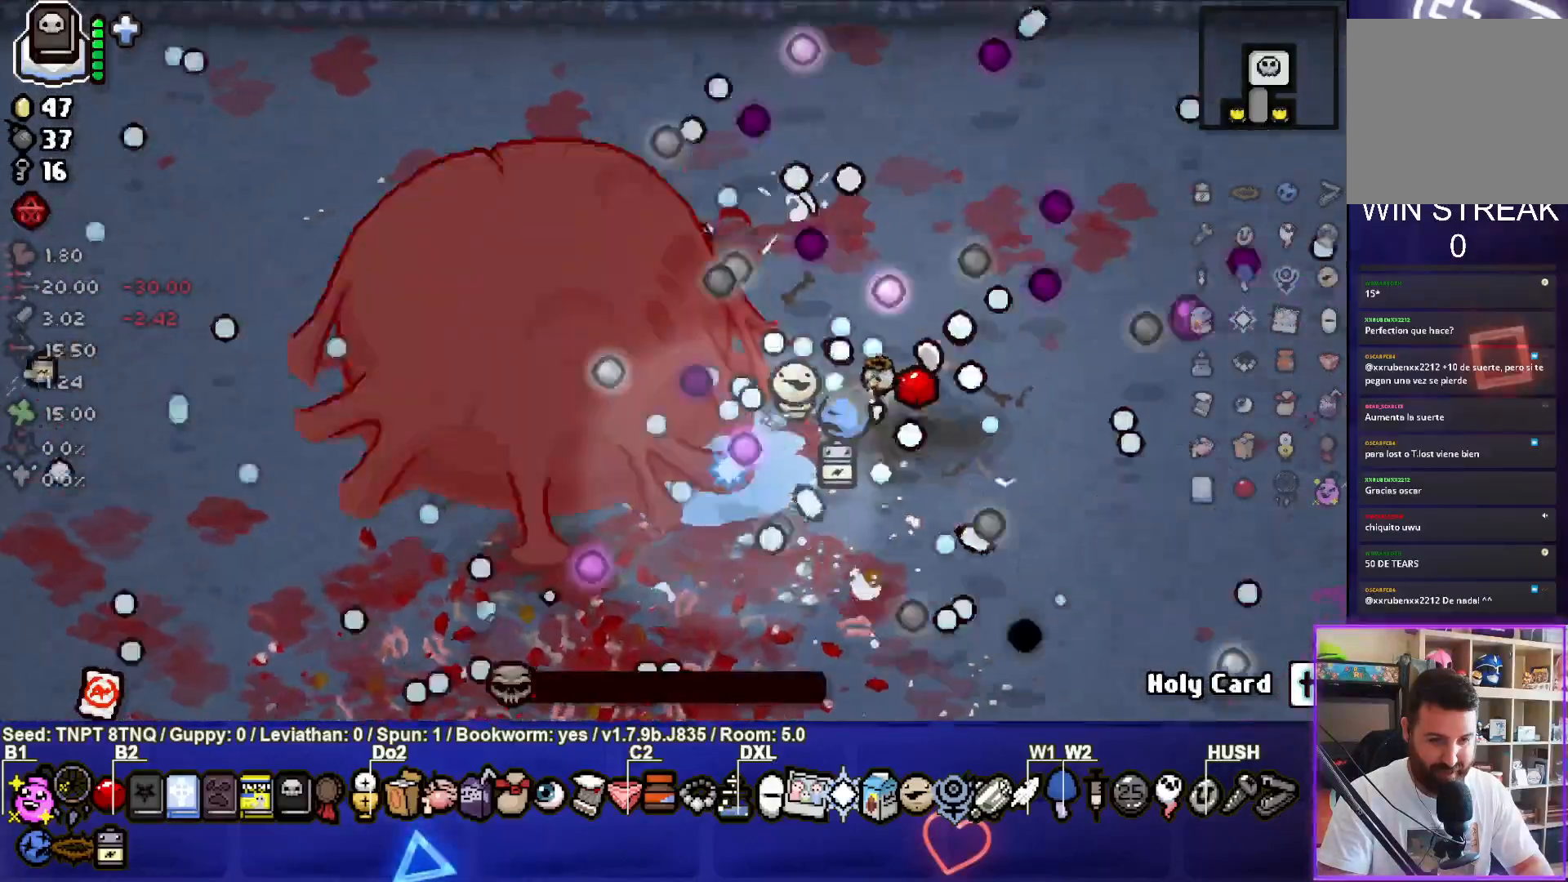
{"buttons": ["SQUARE"], "left_stick": "center", "right_stick": "center", "events": []}
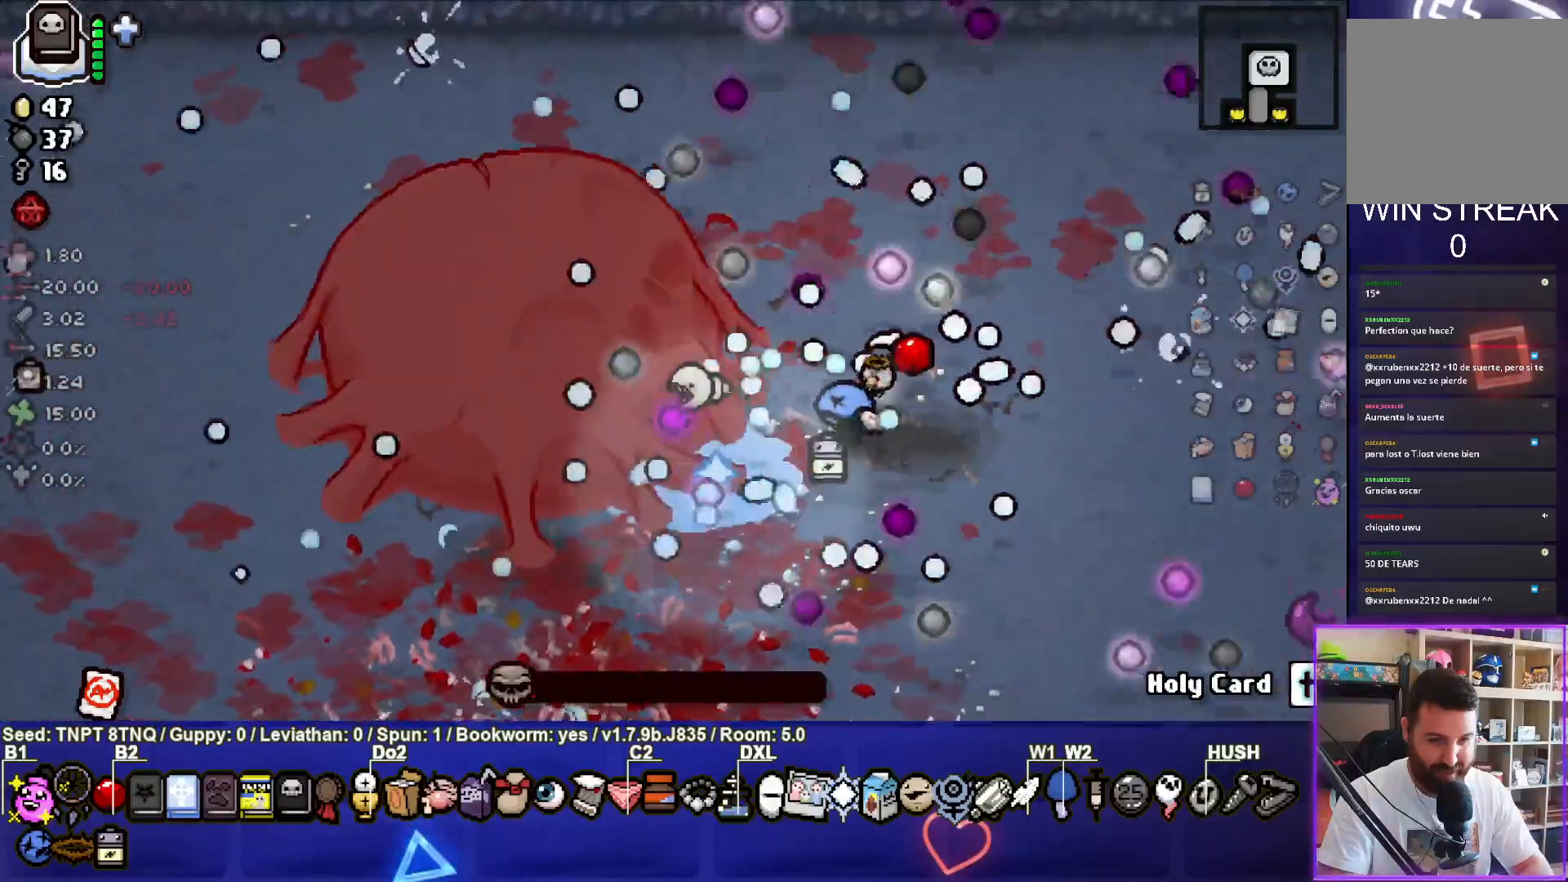
{"buttons": ["SQUARE"], "left_stick": "center", "right_stick": "center", "events": [[133, "L2", "down"], [267, "L2", "up"]]}
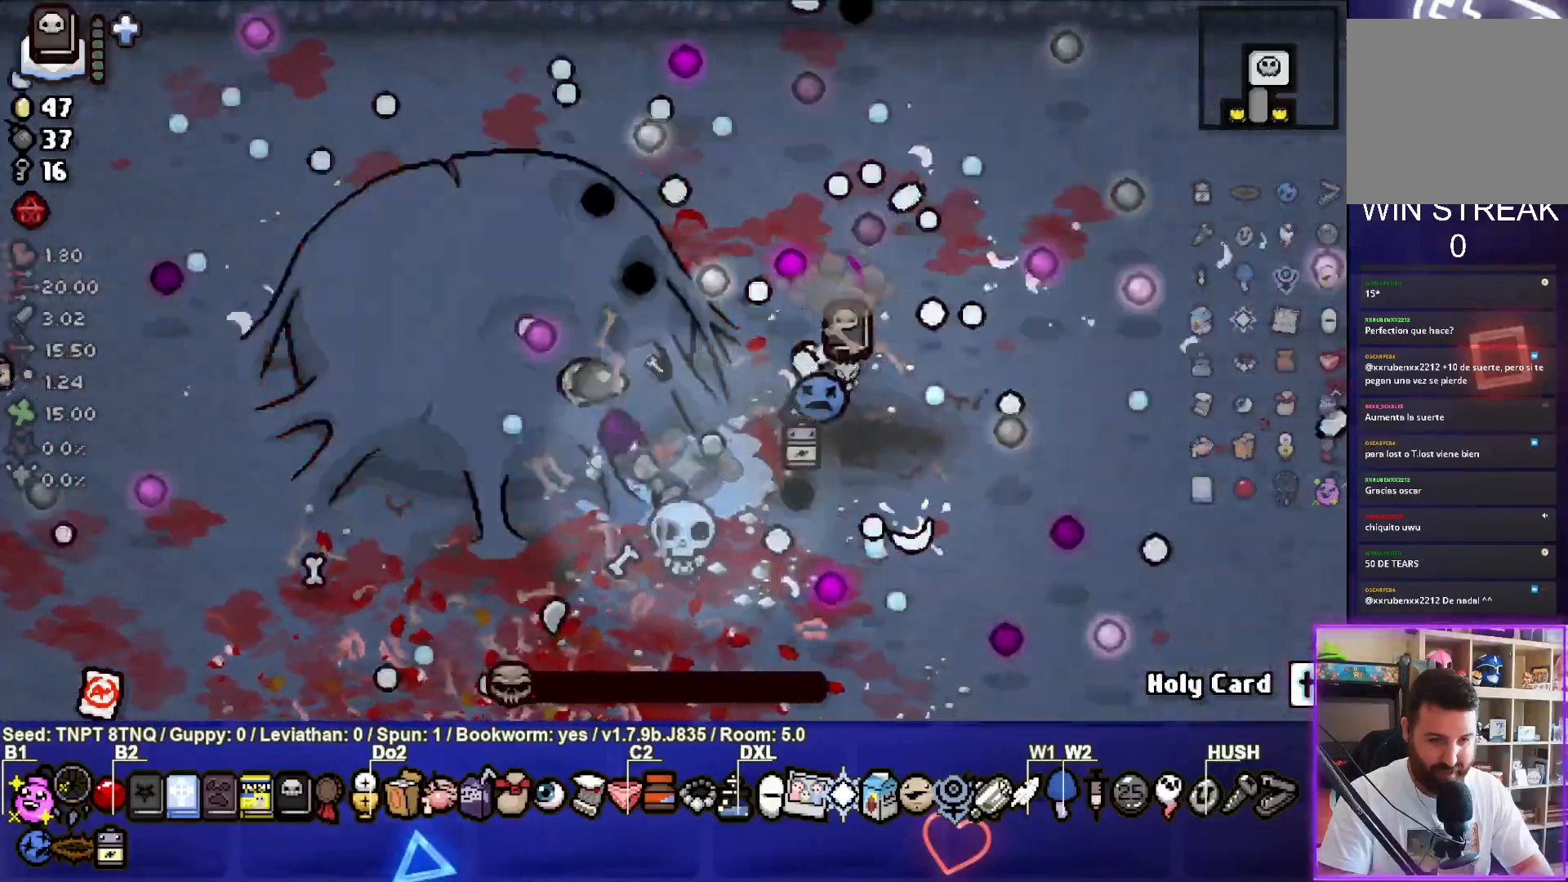
{"buttons": ["SQUARE"], "left_stick": "center", "right_stick": "center", "events": []}
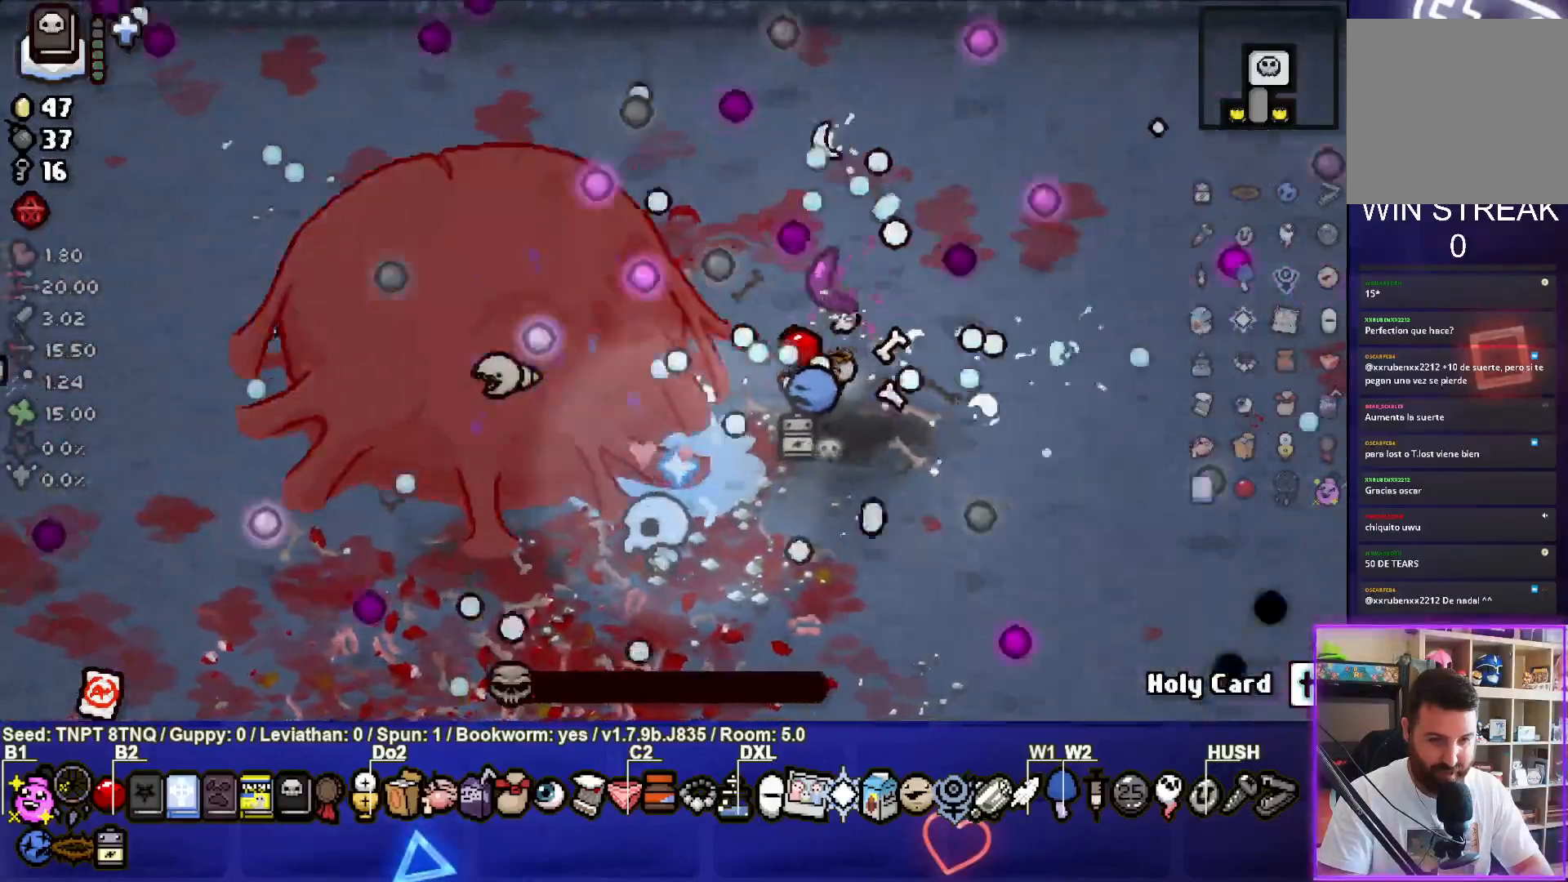
{"buttons": ["SQUARE"], "left_stick": "center", "right_stick": "center", "events": []}
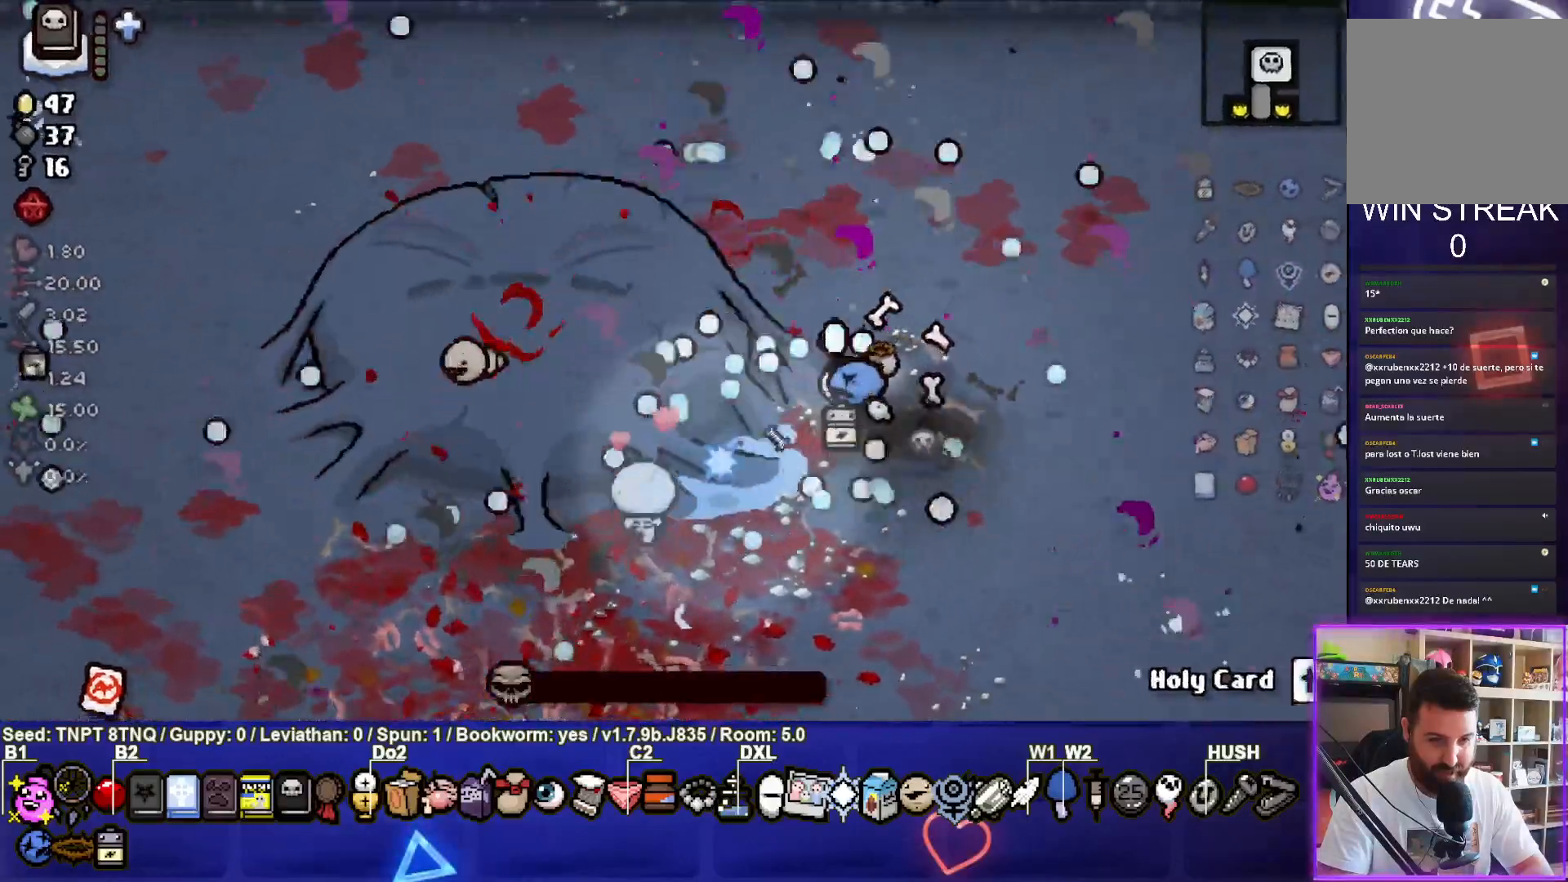
{"buttons": ["SQUARE"], "left_stick": "right", "right_stick": "center", "events": [[350, "left_stick", "right"]]}
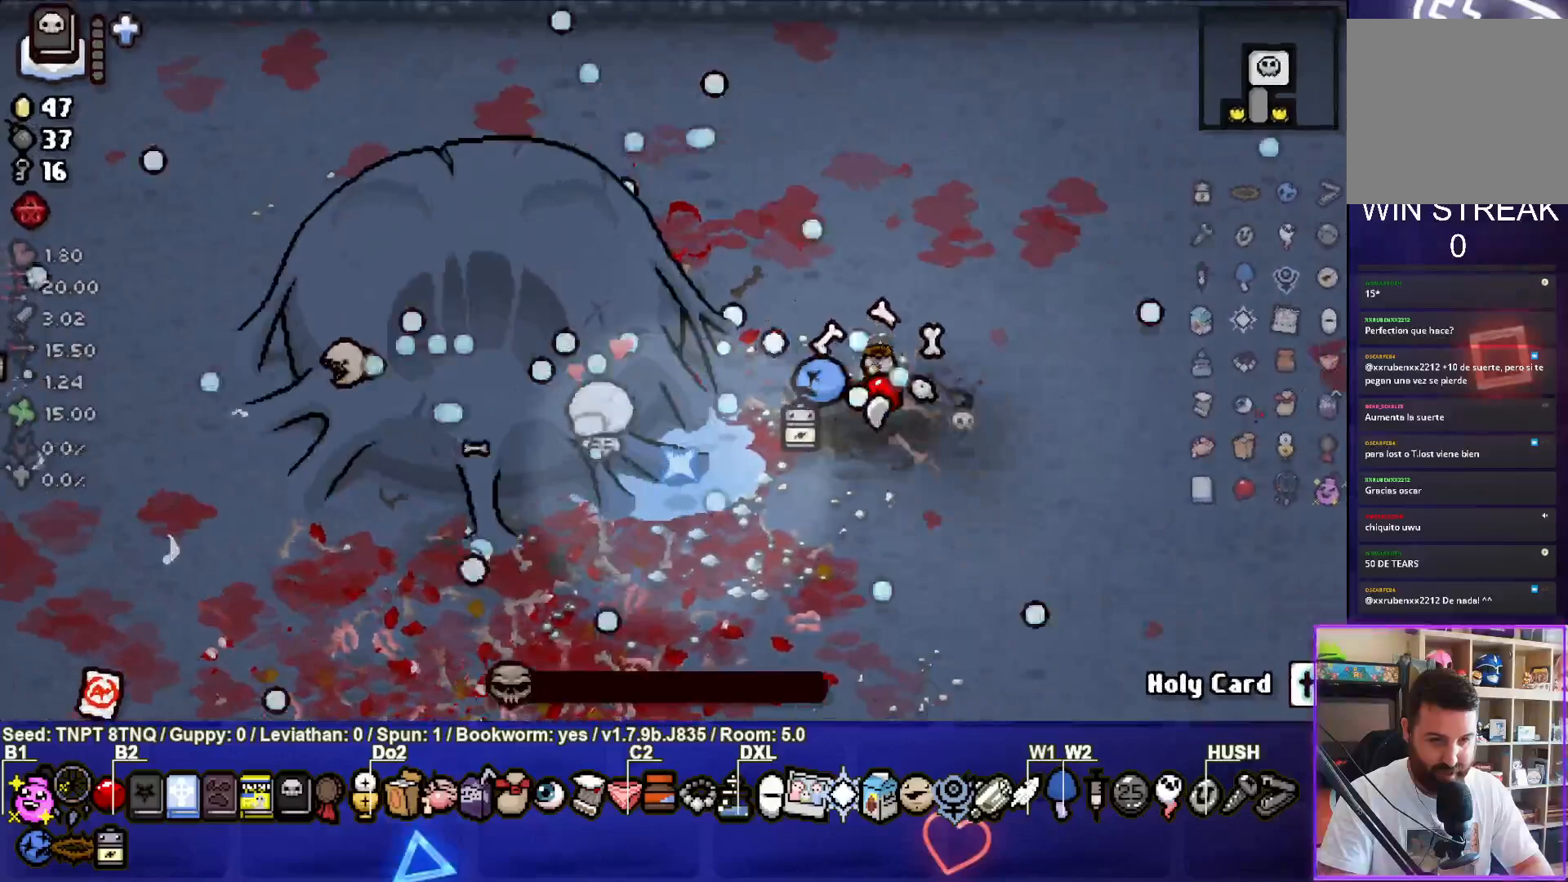
{"buttons": [], "left_stick": "center", "right_stick": "center", "events": [[33, "SQUARE", "up"], [50, "left_stick", "center"]]}